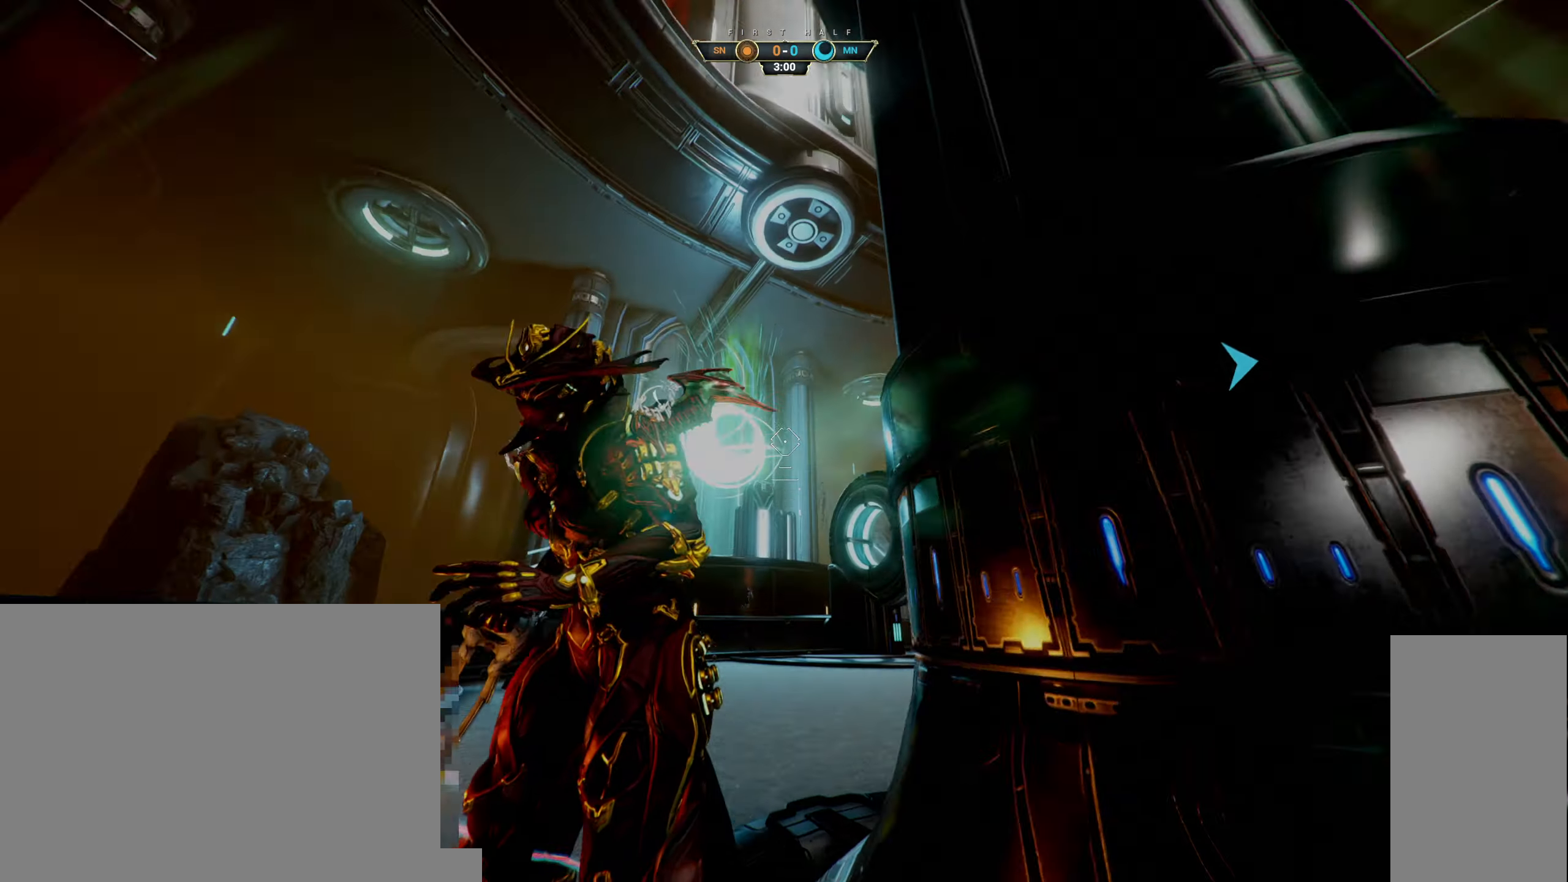
Gameplay with keyboard and mouse; each line is a JSON object with the keys and mouse buttons held at the frame after it. "events" lists presses ("down") and releases ("up") of "a", "ctrl", "d", "e", "q", "s", "shift", "space", "w", "mouse_left", "mouse_wheel", "mouse_right", "mouse_mb4" and "mouse_mb5" between this image and that frame as [ms after this image, input, new state], when the widget could be followed in between. "mouse_left", "mouse_wheel", "mouse_right", "mouse_mb4", "mouse_mb5" = the "left", "wheel", "right", "mb4", "mb5" buttons of the "mouse" list. No other keys are recorded. "wheel" means that the mouse wheel is clicked or scrolled. Not read: mouse_move.
{"keys": [], "mouse": [], "events": [[117, "mouse_left", "up"], [167, "w", "down"], [233, "d", "up"], [317, "w", "up"]]}
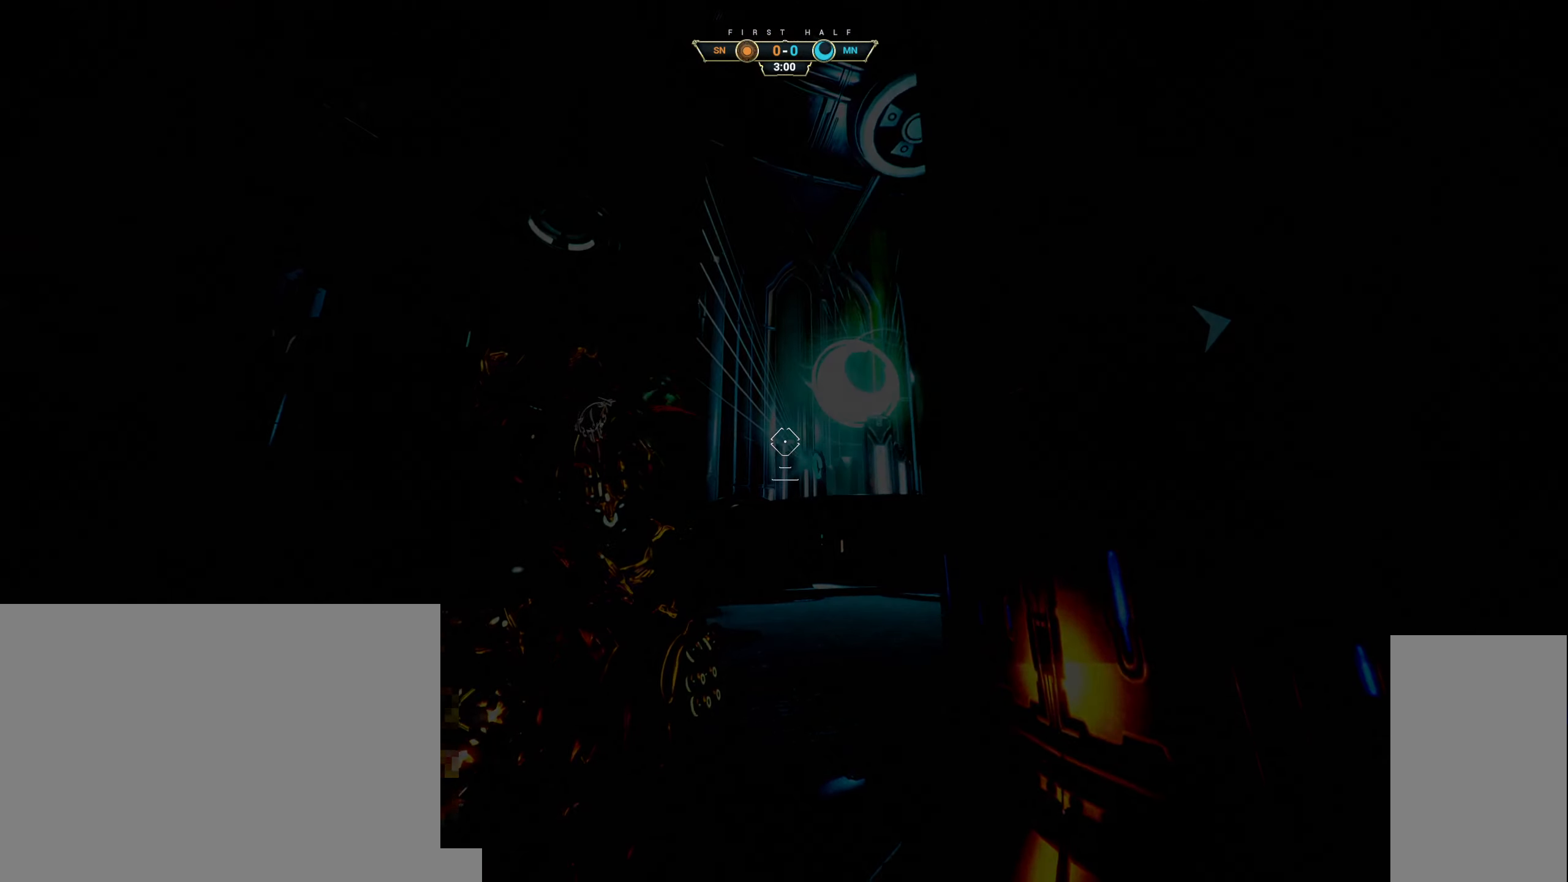
{"keys": [], "mouse": [], "events": []}
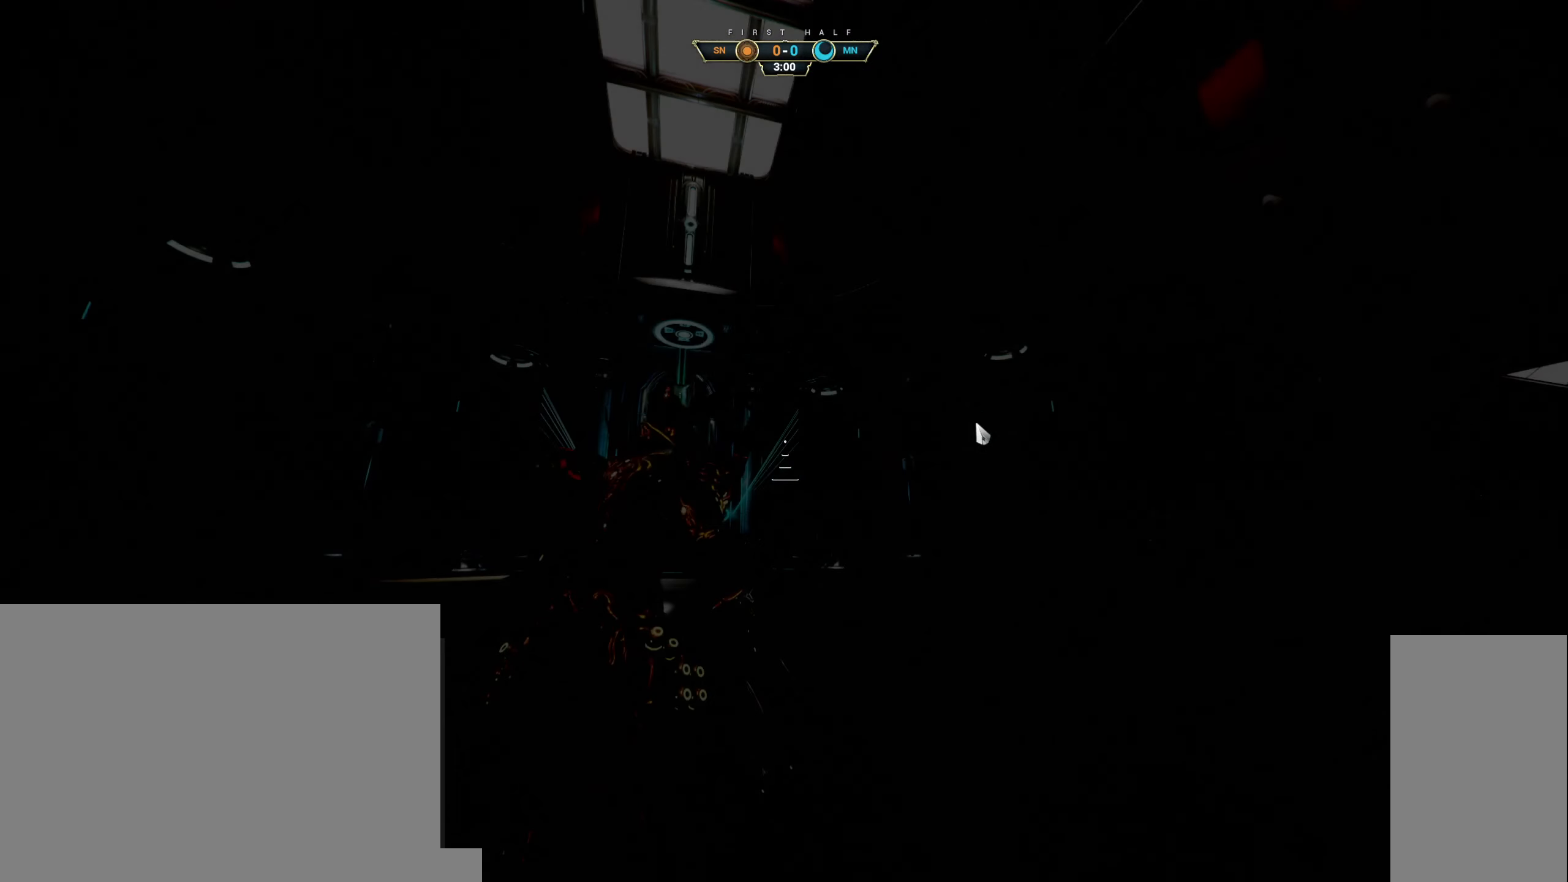
{"keys": [], "mouse": [], "events": [[400, "mouse_left", "down"], [500, "mouse_left", "up"]]}
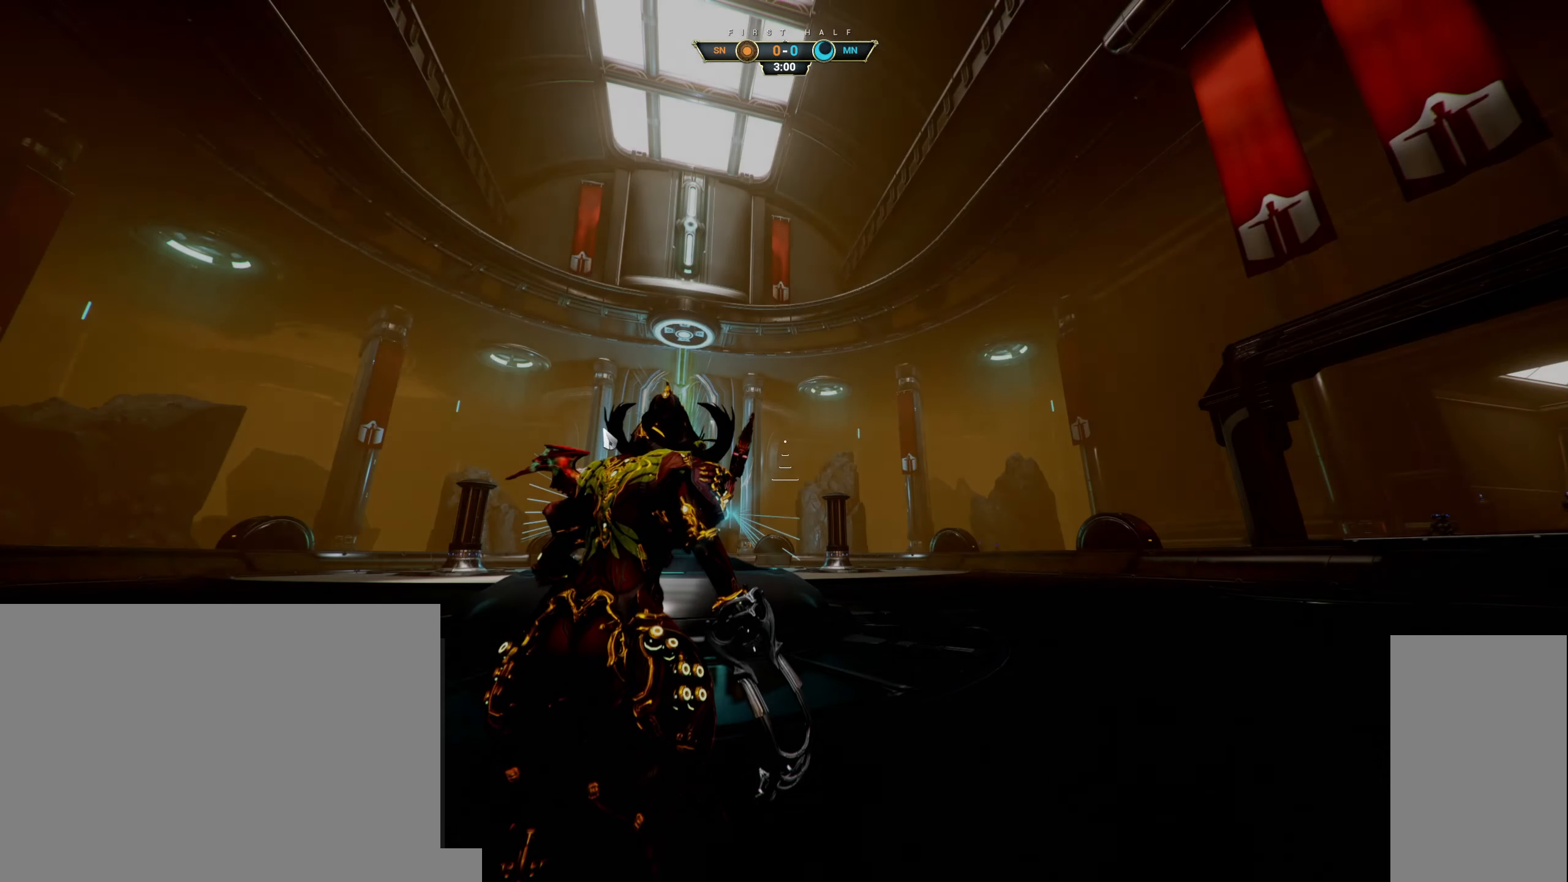
{"keys": [], "mouse": [], "events": []}
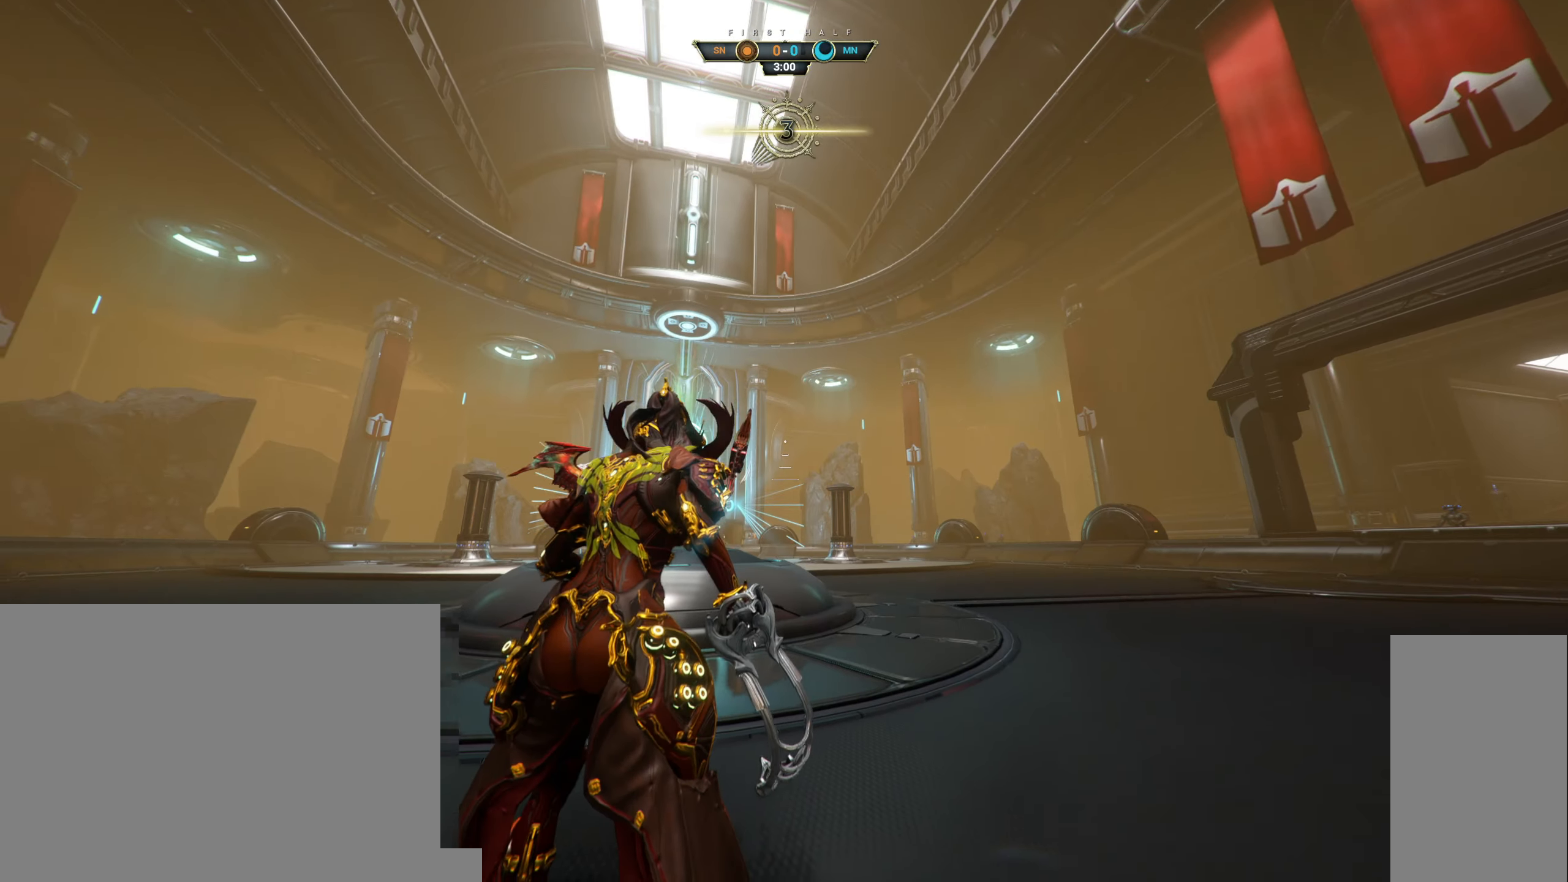
{"keys": [], "mouse": [], "events": []}
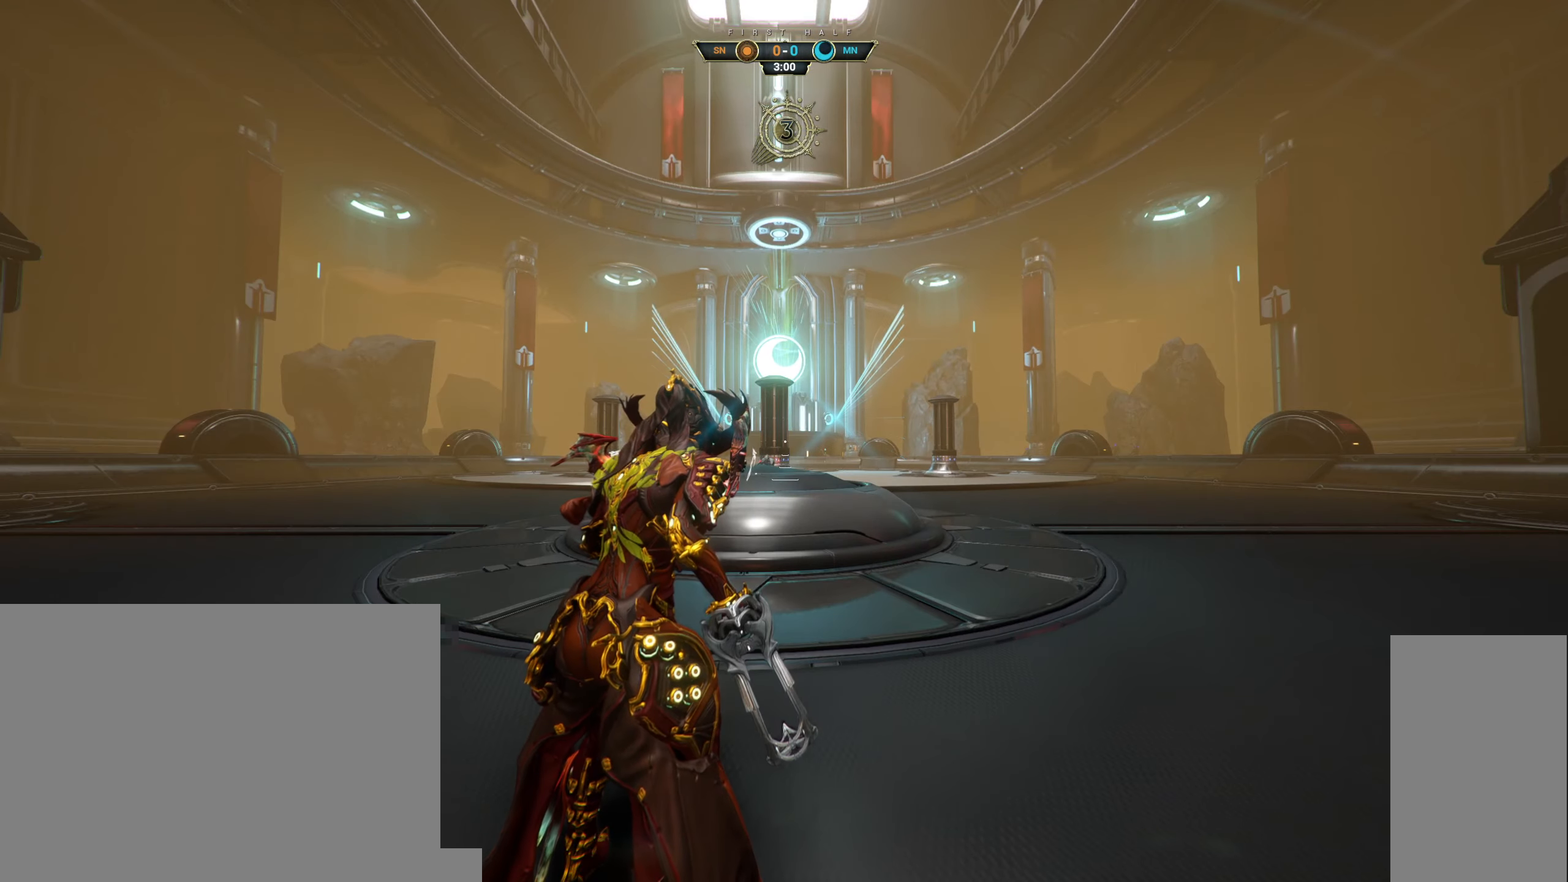
{"keys": [], "mouse": [], "events": []}
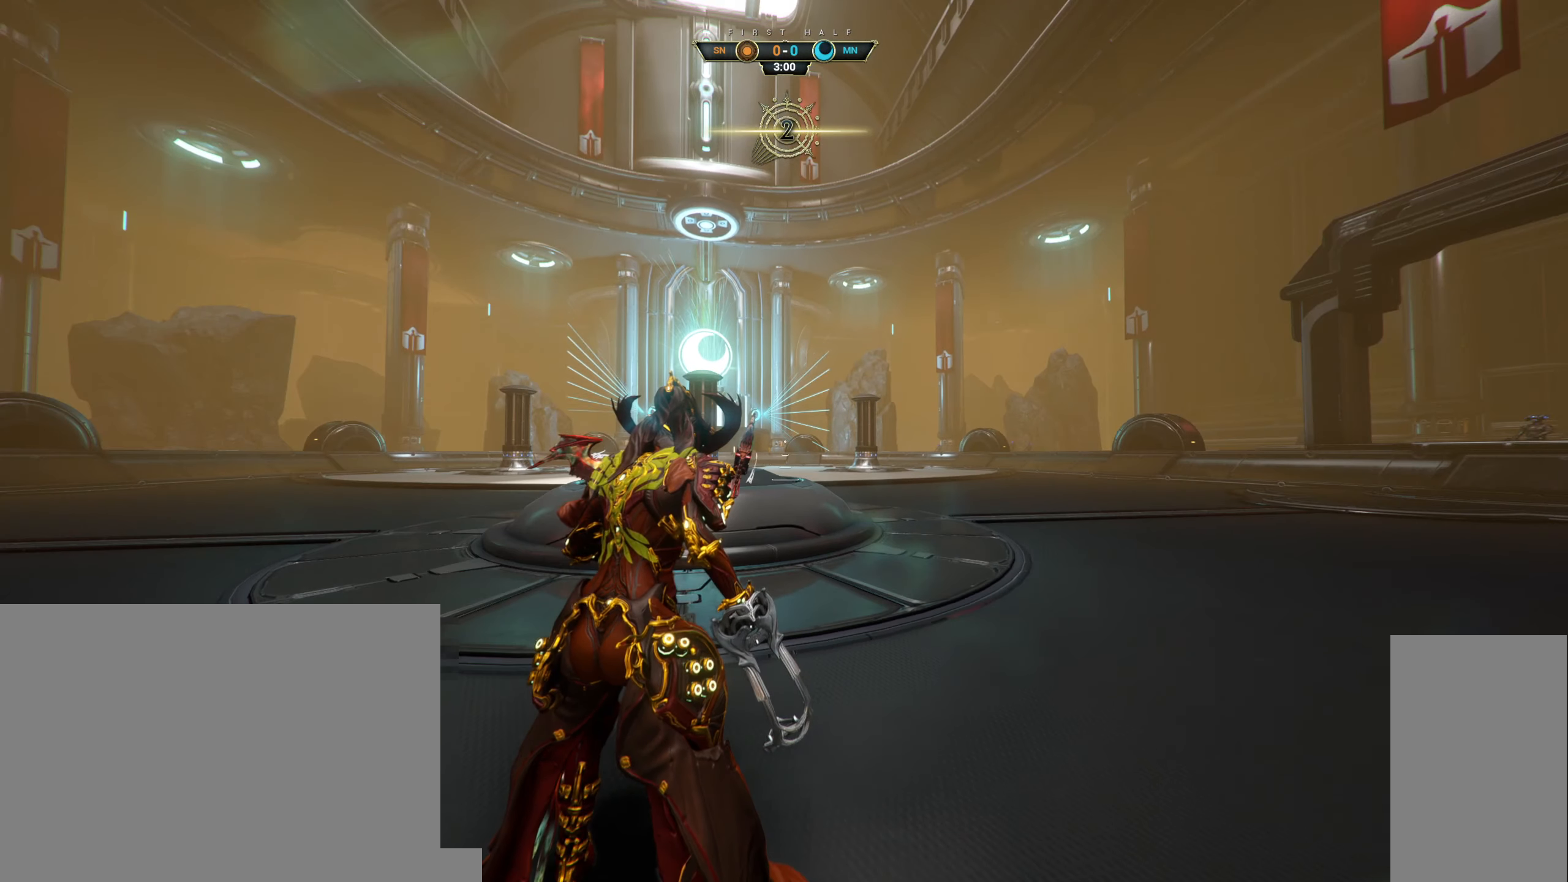
{"keys": ["w"], "mouse": [], "events": [[200, "w", "down"]]}
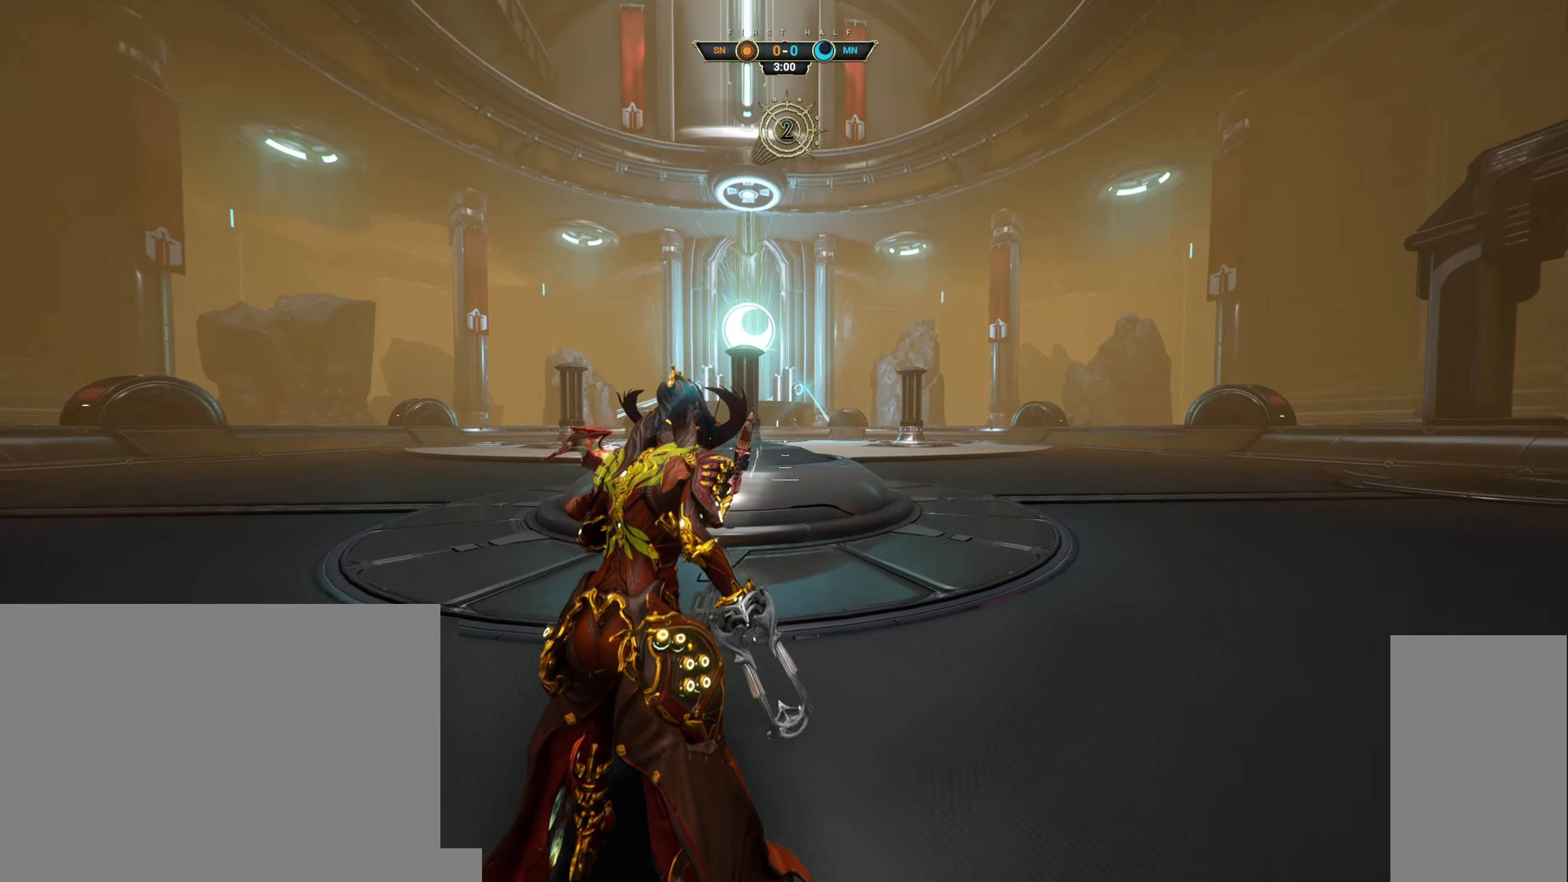
{"keys": ["w"], "mouse": [], "events": []}
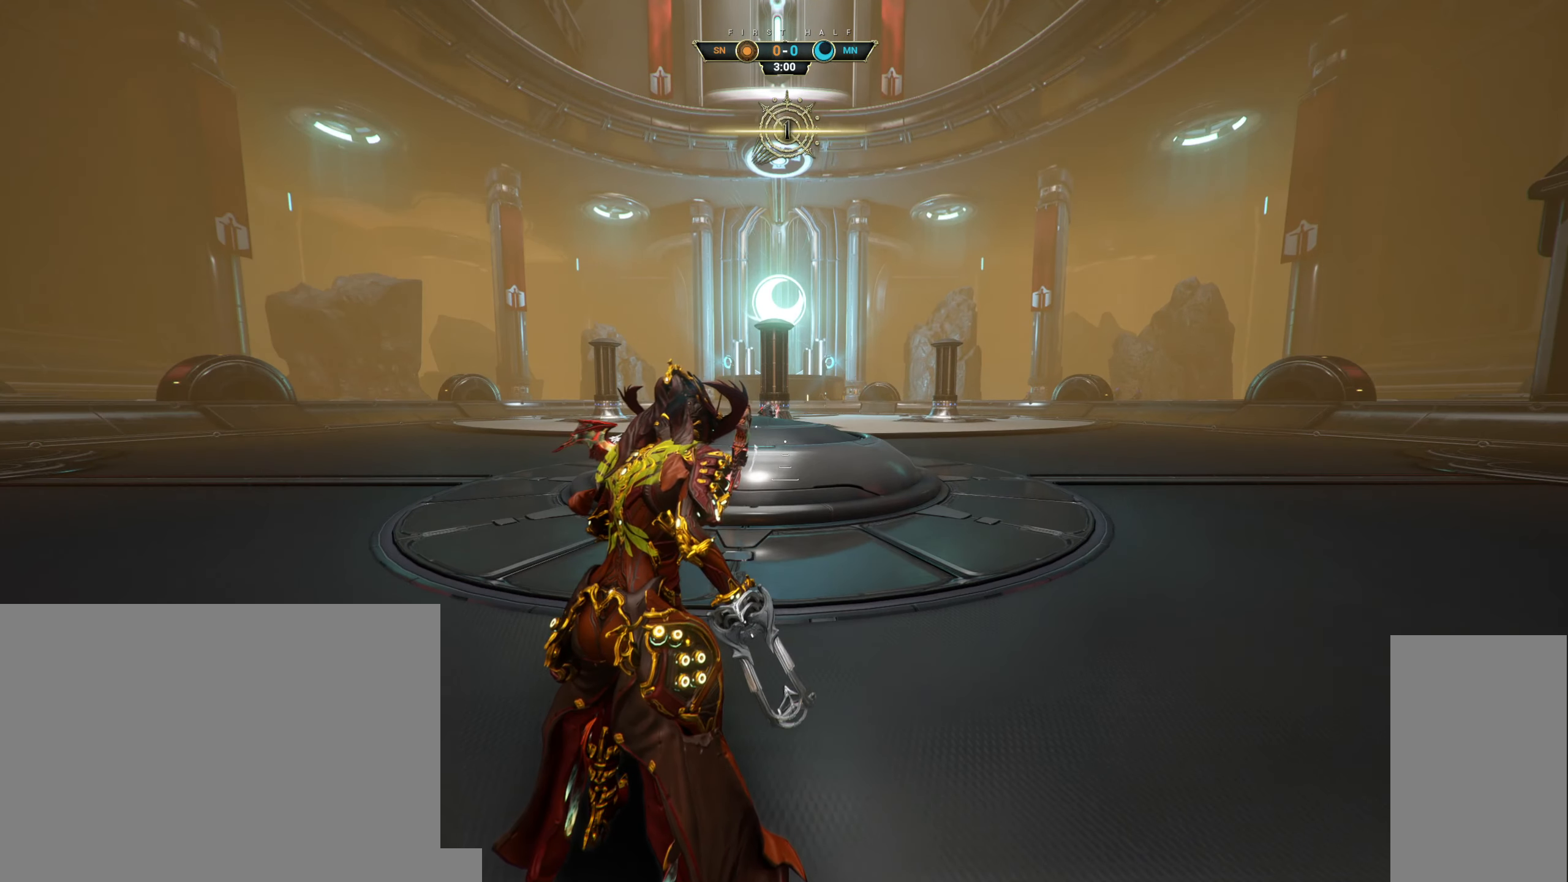
{"keys": ["w"], "mouse": [], "events": []}
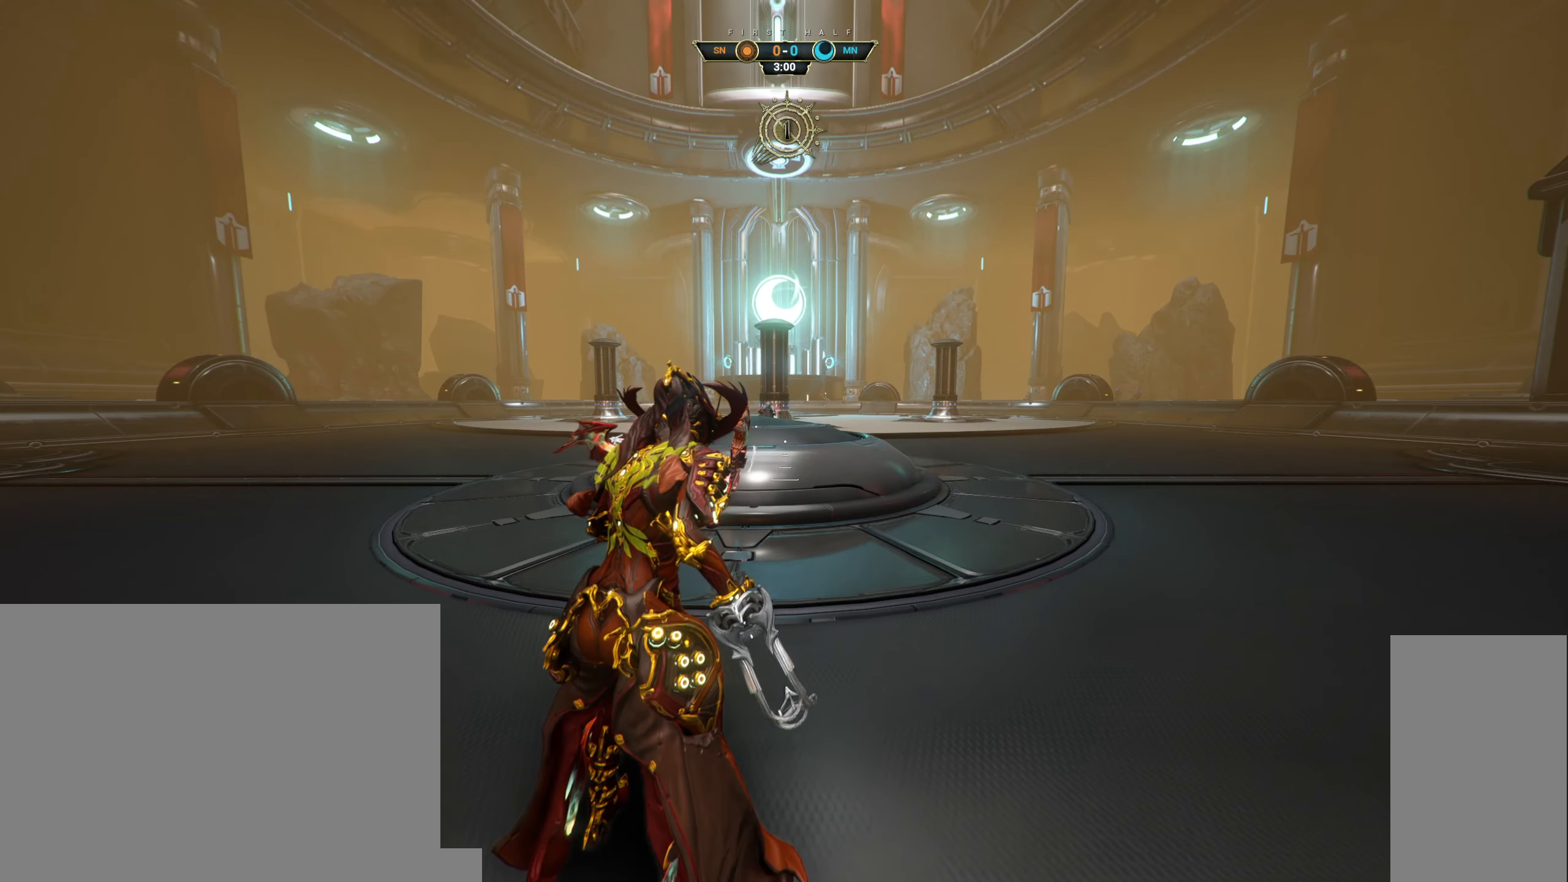
{"keys": ["w"], "mouse": [], "events": []}
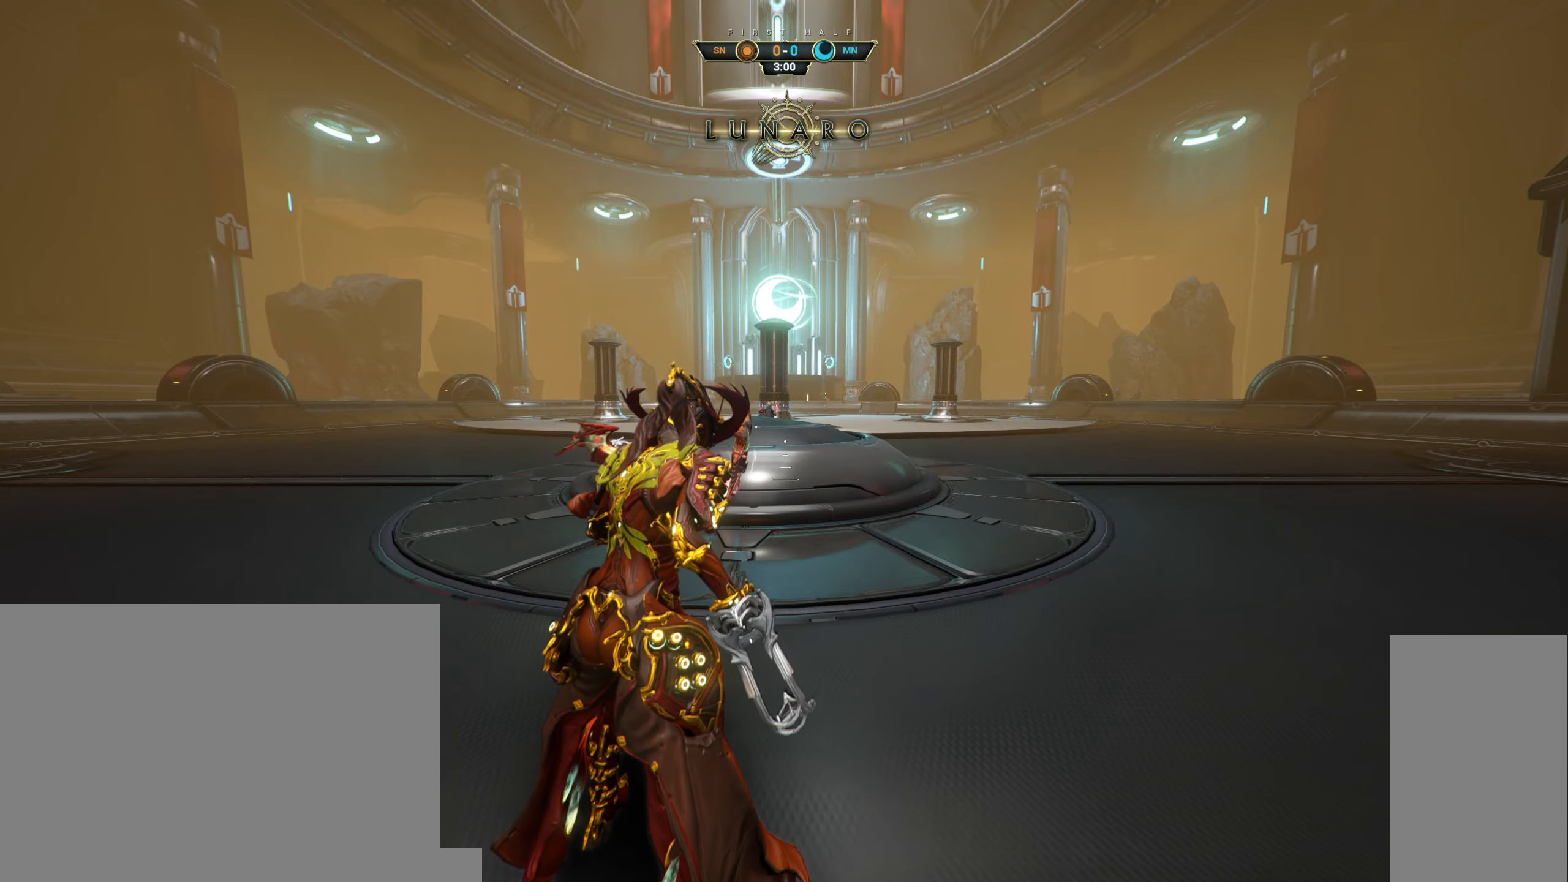
{"keys": ["w"], "mouse": [], "events": []}
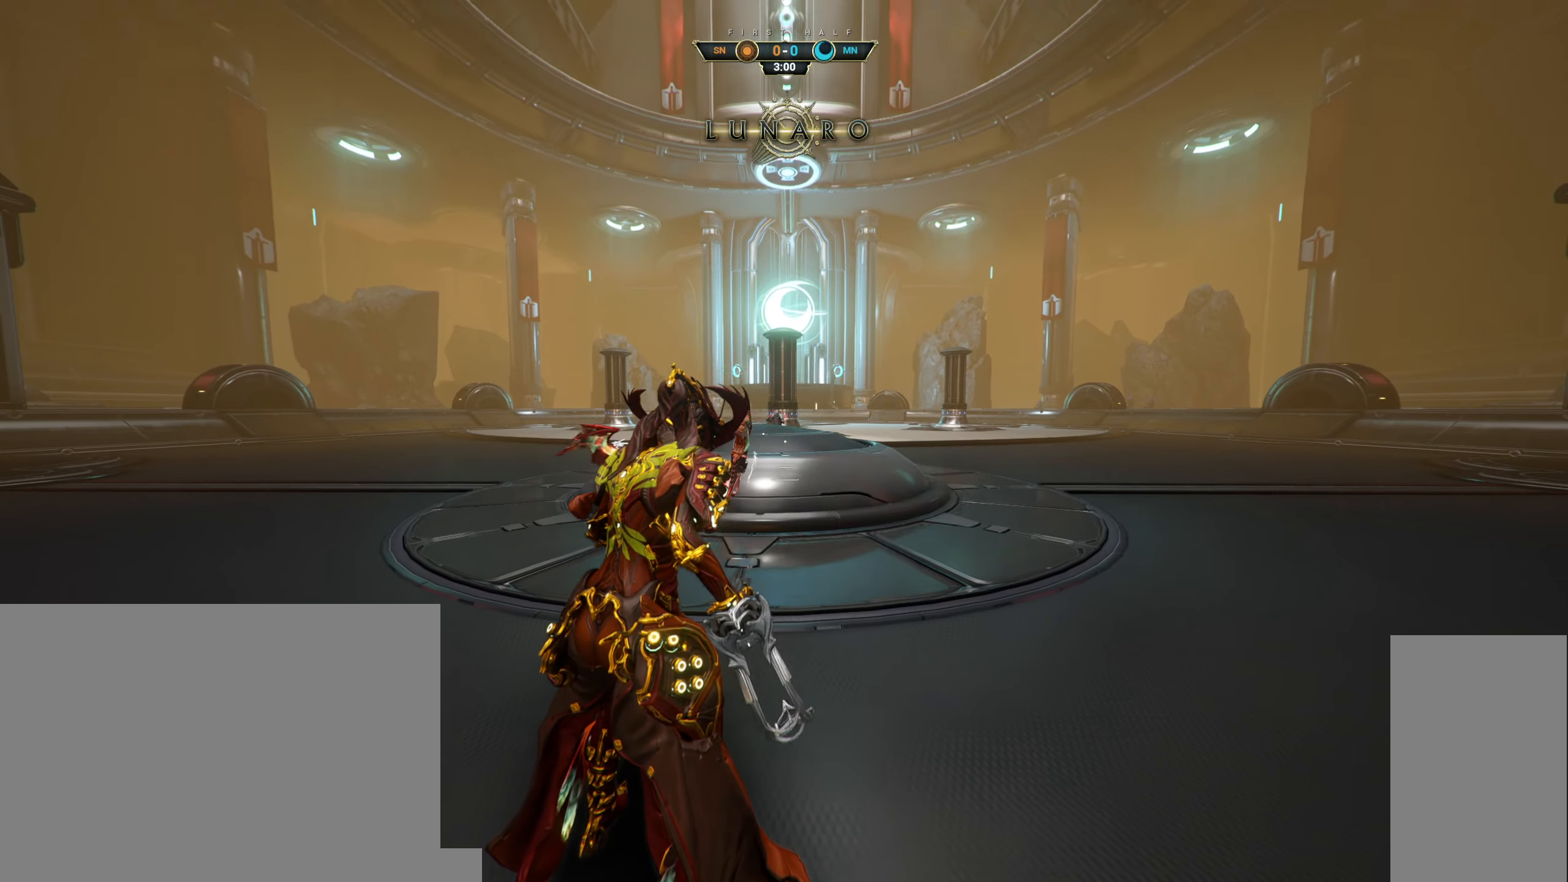
{"keys": ["w"], "mouse": [], "events": [[184, "space", "down"], [284, "space", "up"]]}
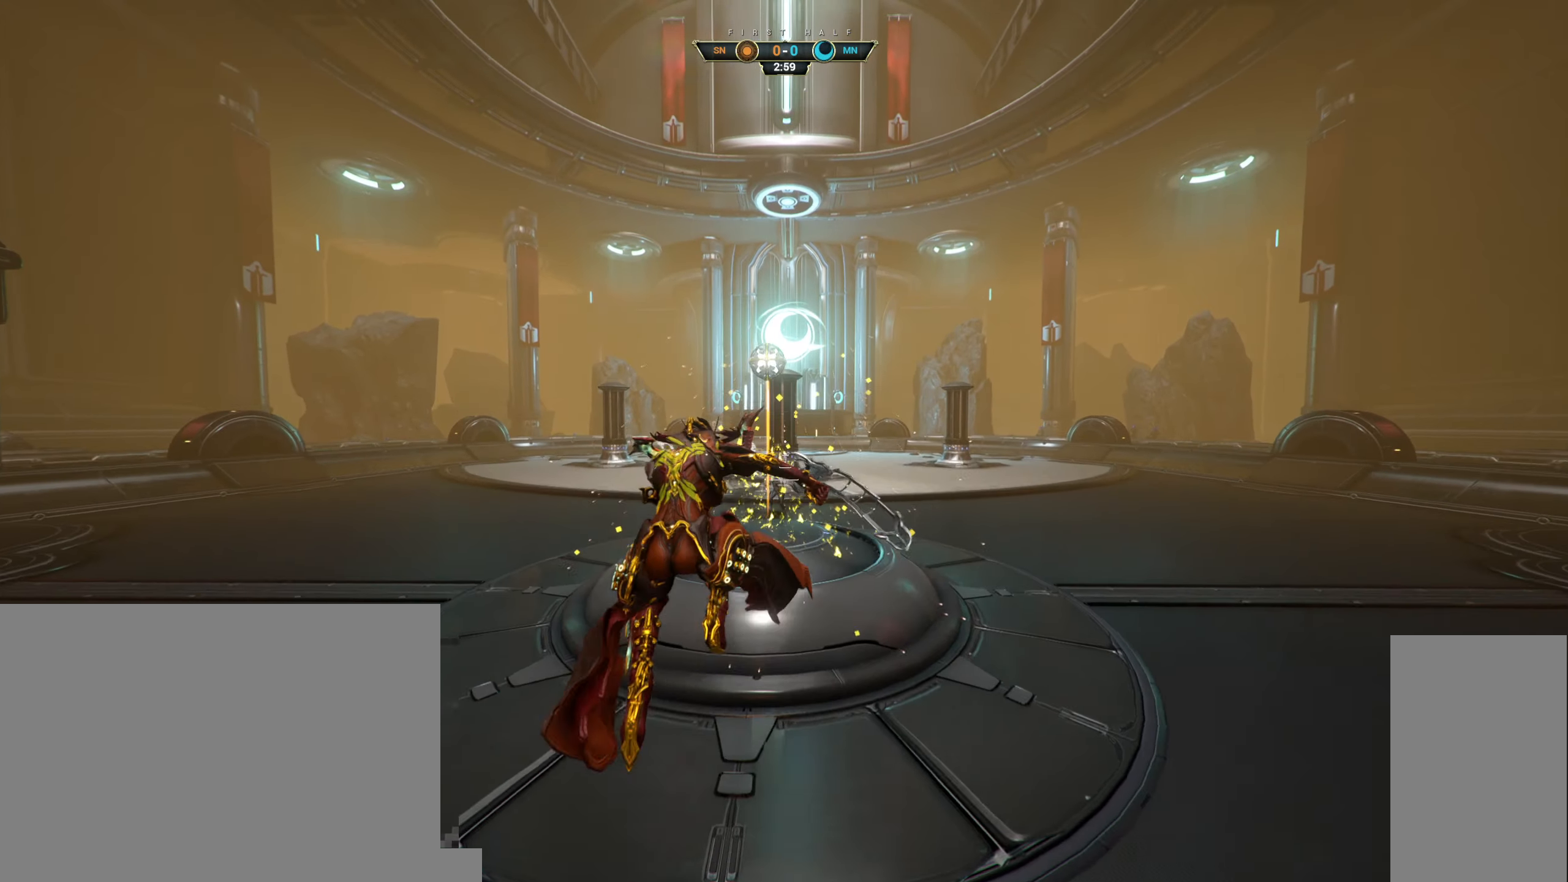
{"keys": [], "mouse": [], "events": [[167, "ctrl", "down"], [184, "space", "down"], [267, "space", "up"], [284, "ctrl", "up"], [300, "e", "down"], [400, "e", "up"], [467, "w", "up"]]}
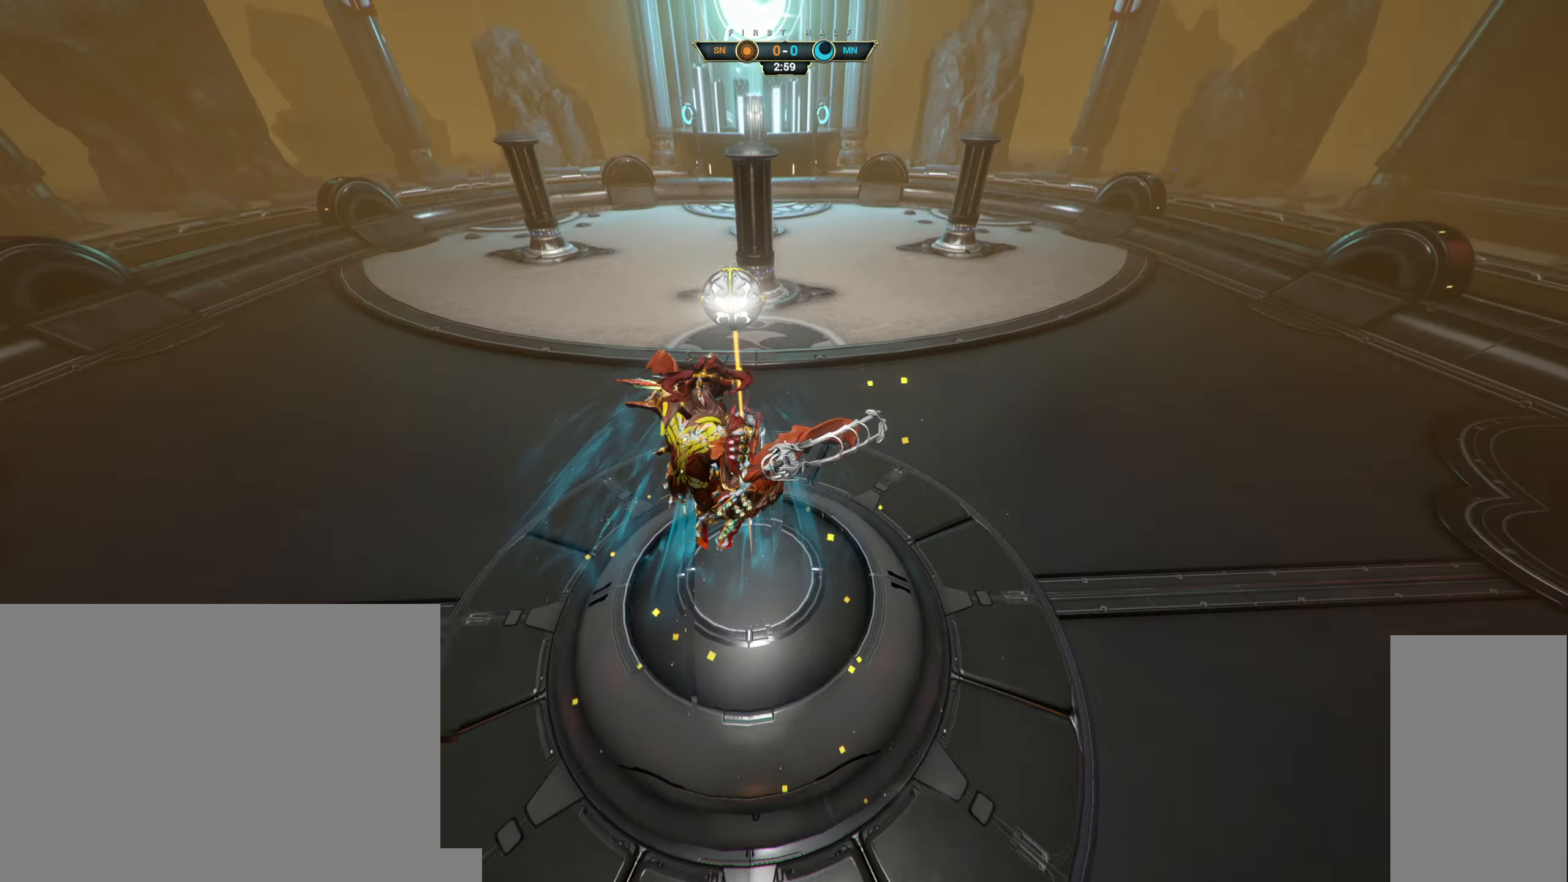
{"keys": [], "mouse": [], "events": [[17, "a", "down"], [50, "d", "down"], [100, "s", "down"], [134, "a", "up"], [200, "d", "up"], [250, "s", "up"]]}
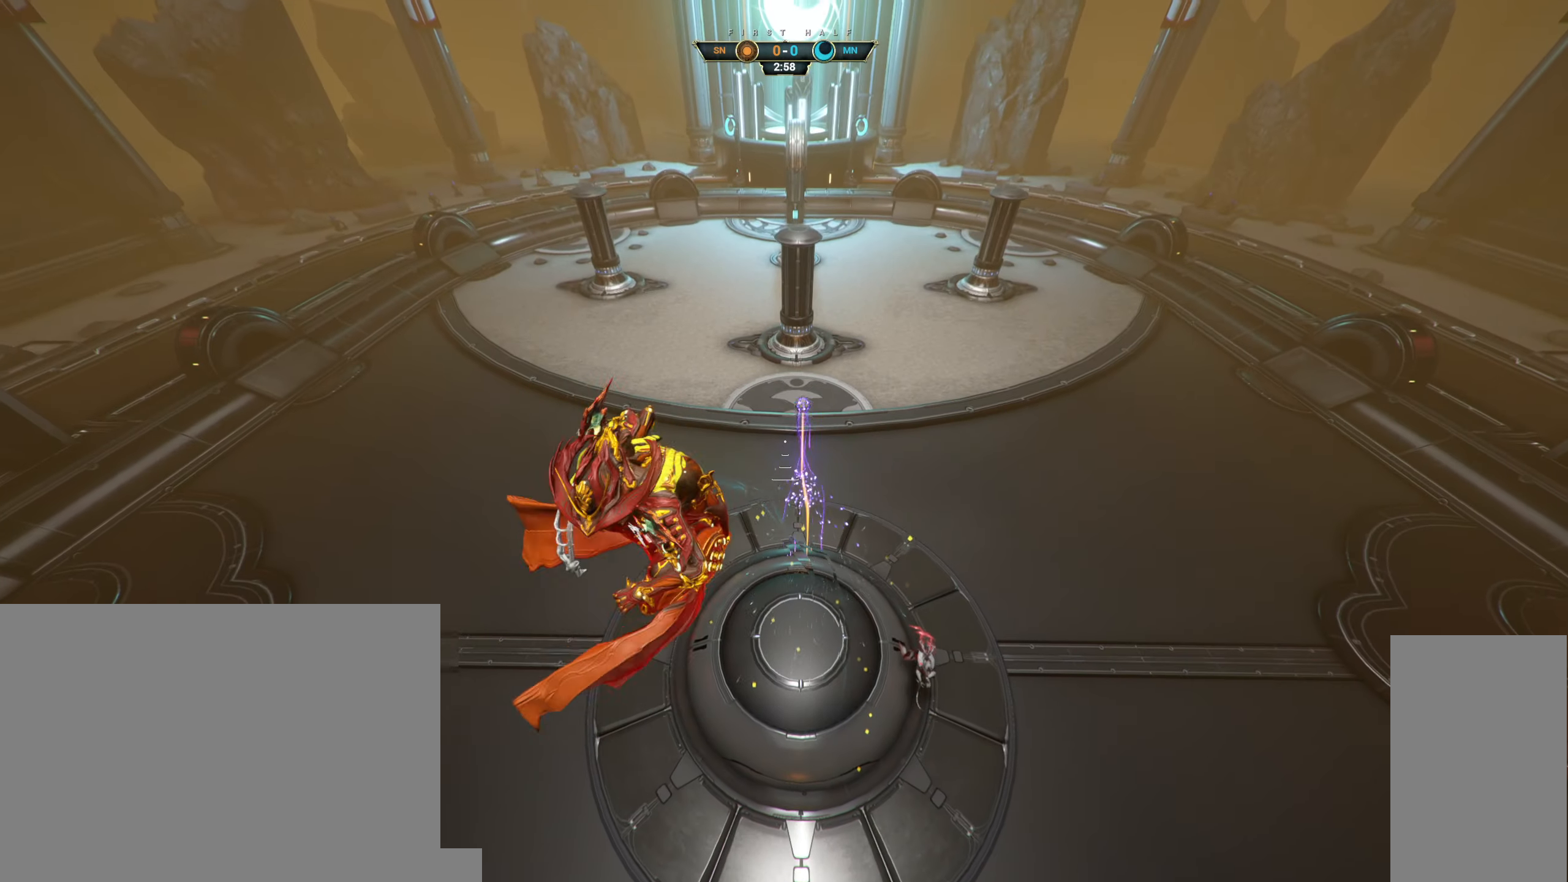
{"keys": ["s"], "mouse": [], "events": [[400, "s", "down"]]}
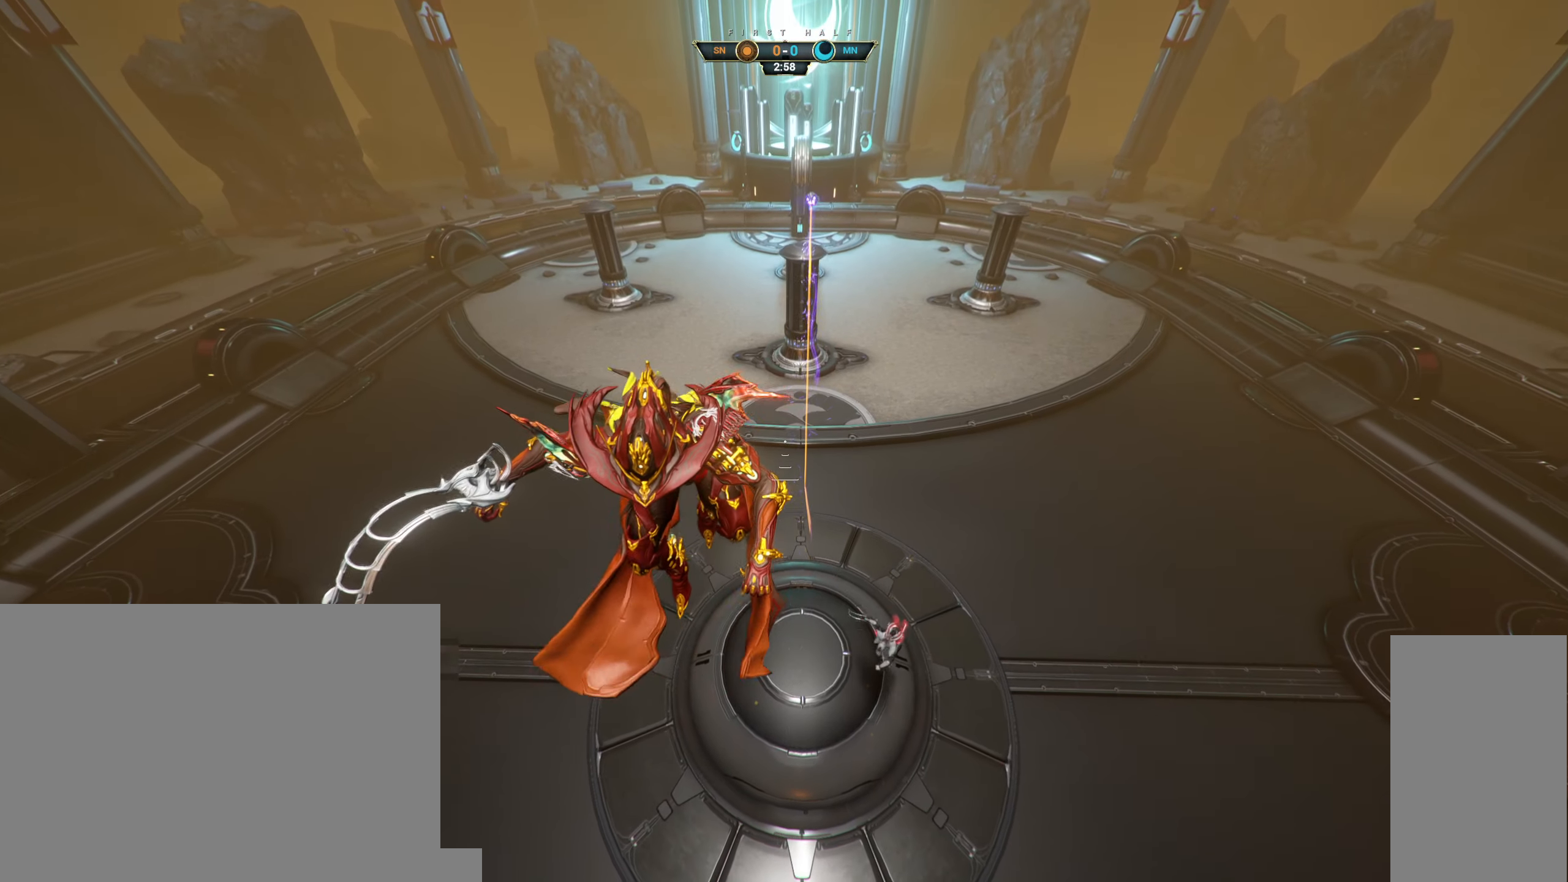
{"keys": ["d"], "mouse": [], "events": [[134, "shift", "down"], [234, "shift", "up"], [350, "d", "down"], [384, "s", "up"]]}
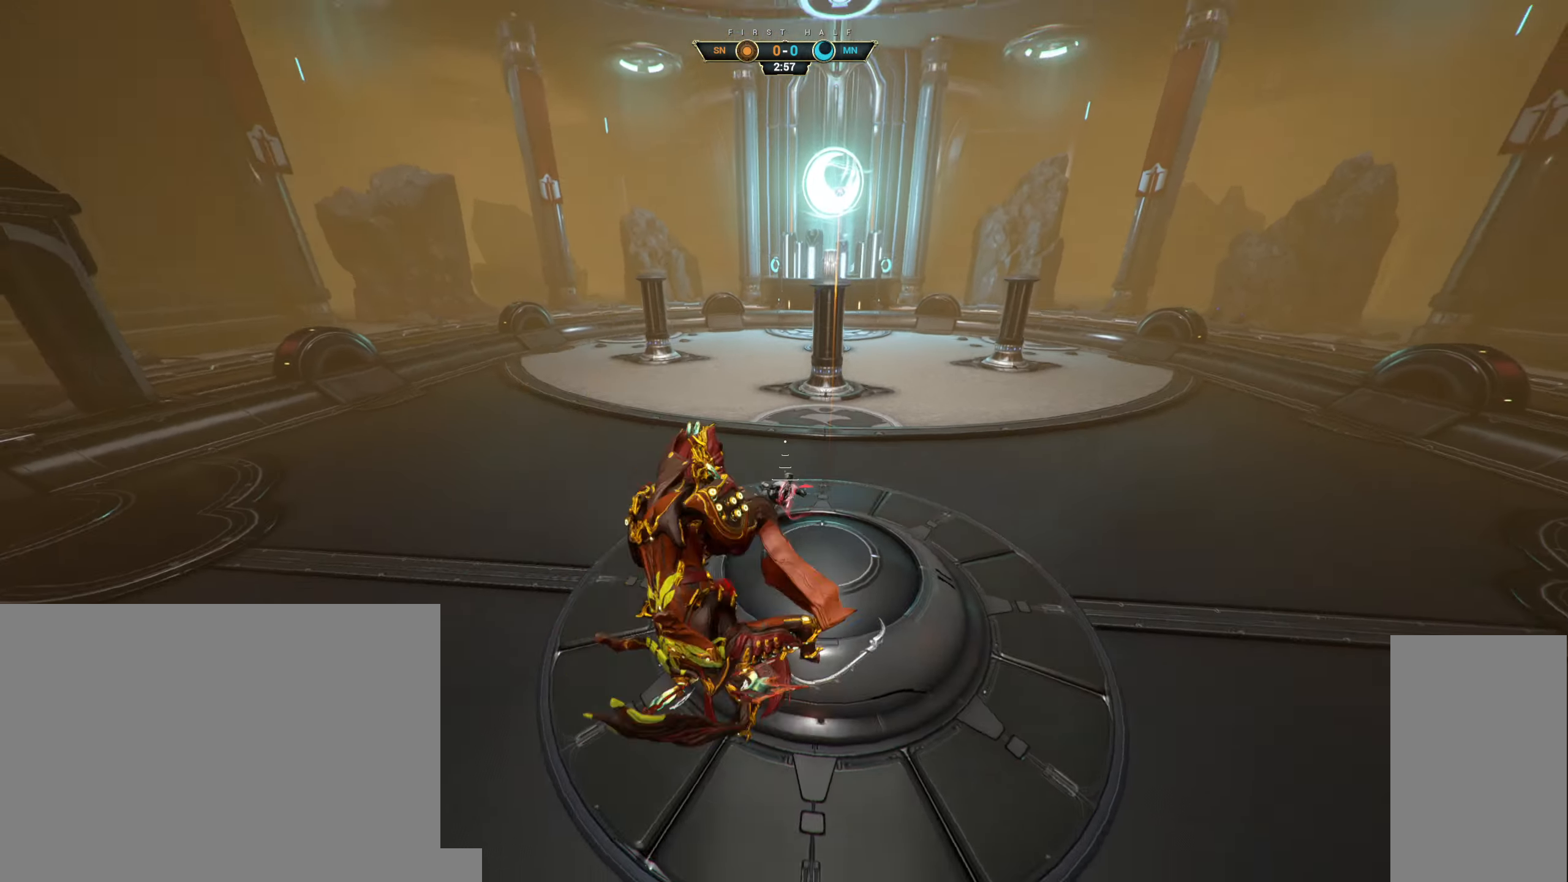
{"keys": ["ctrl", "w"], "mouse": [], "events": [[17, "w", "down"], [267, "ctrl", "down"], [317, "d", "up"], [367, "space", "down"], [450, "space", "up"]]}
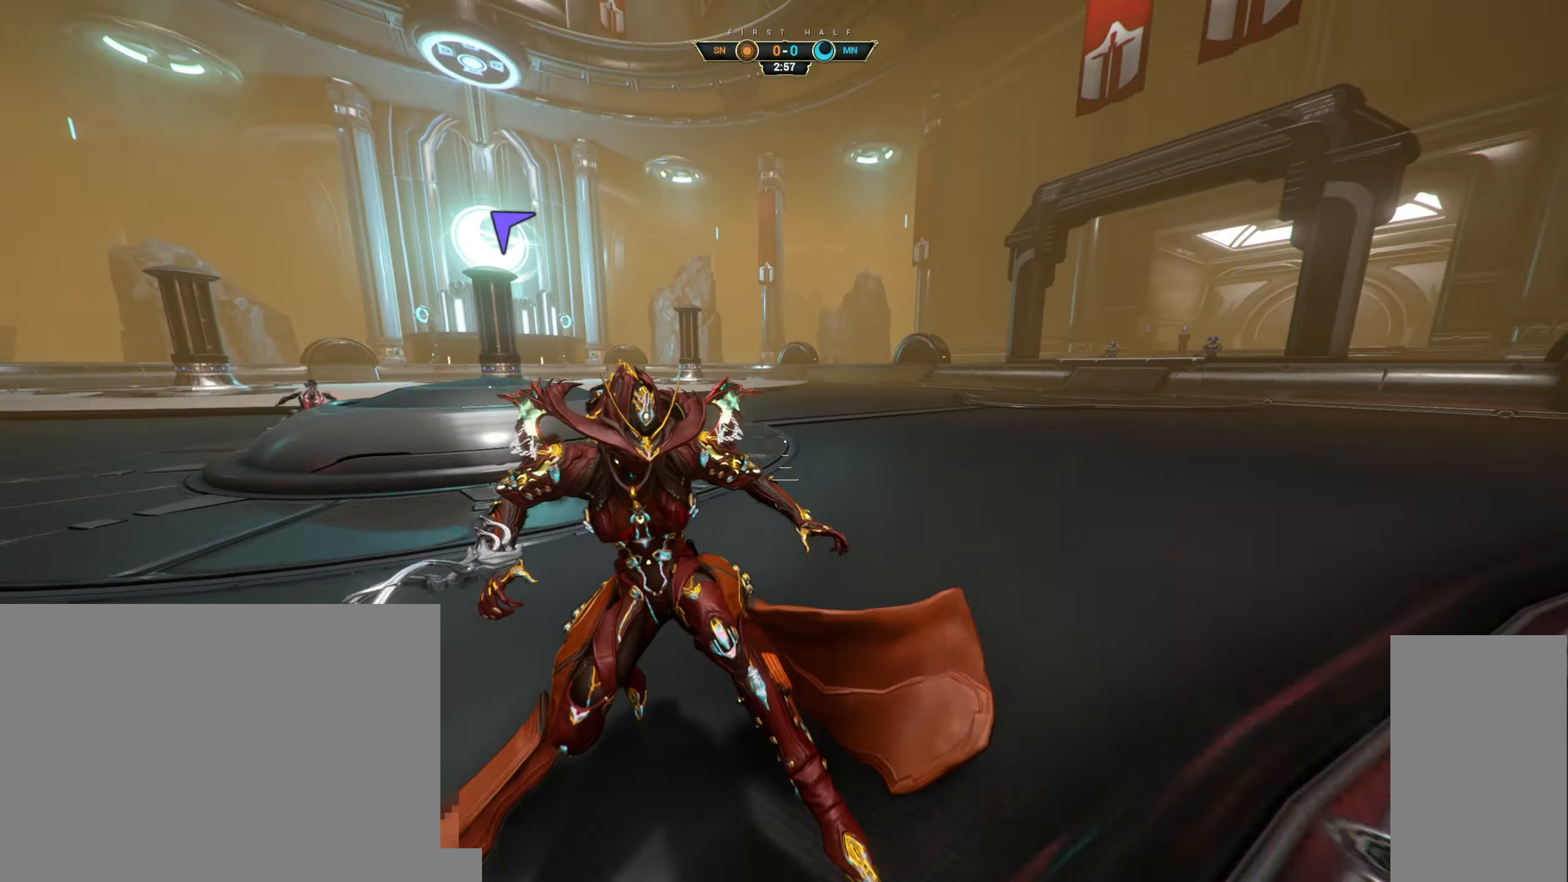
{"keys": ["w"], "mouse": [], "events": [[34, "space", "down"], [150, "mouse_right", "down"], [150, "space", "up"], [184, "ctrl", "up"], [267, "mouse_right", "up"], [350, "shift", "down"], [450, "shift", "up"]]}
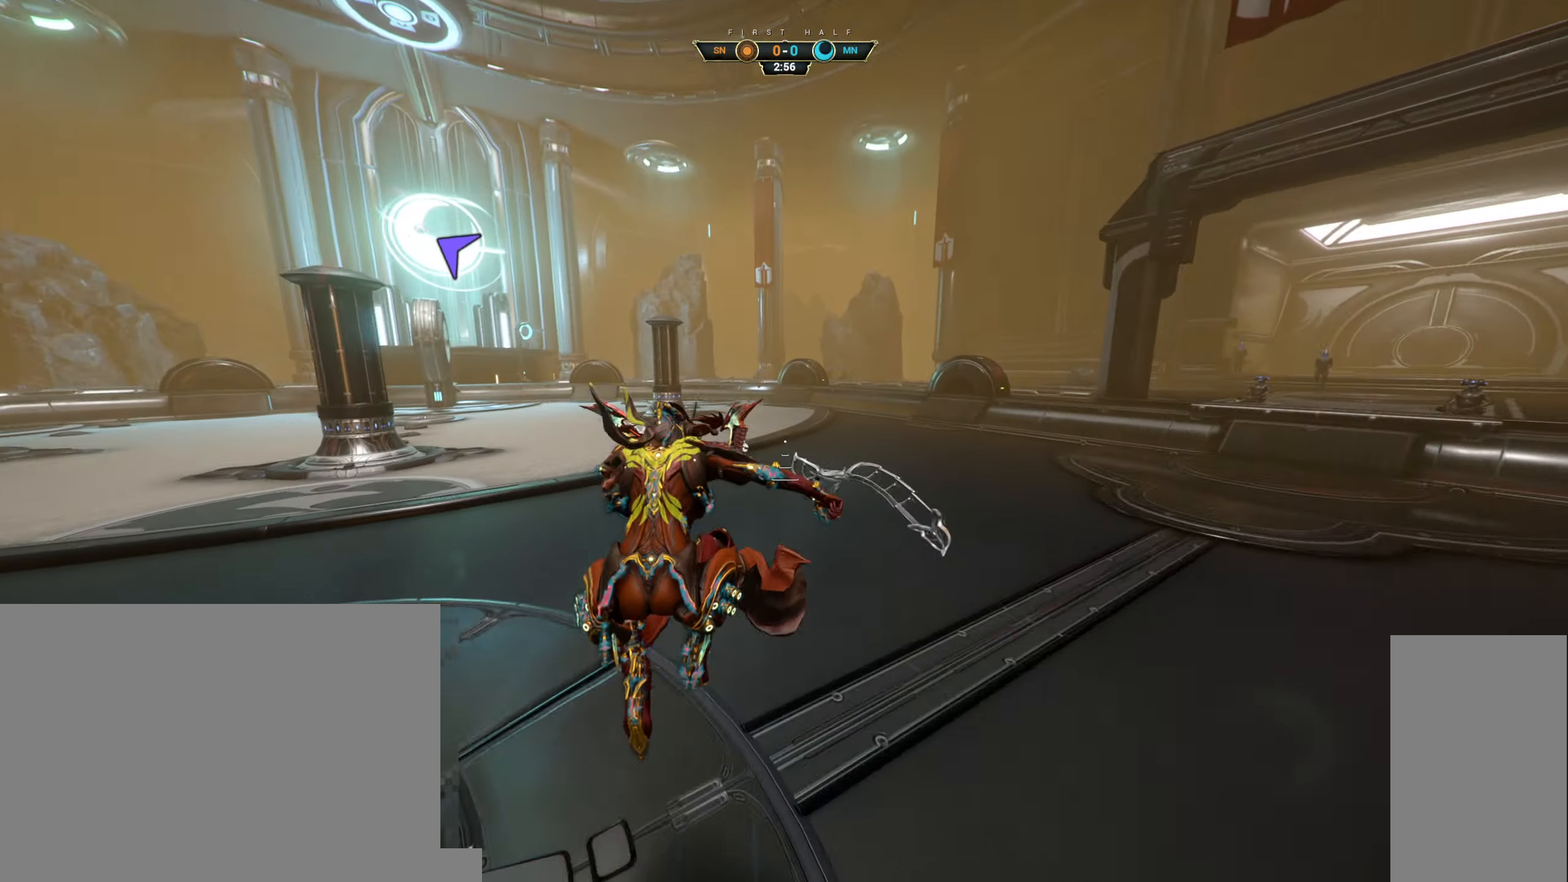
{"keys": ["d"], "mouse": [], "events": [[17, "d", "down"], [484, "w", "up"]]}
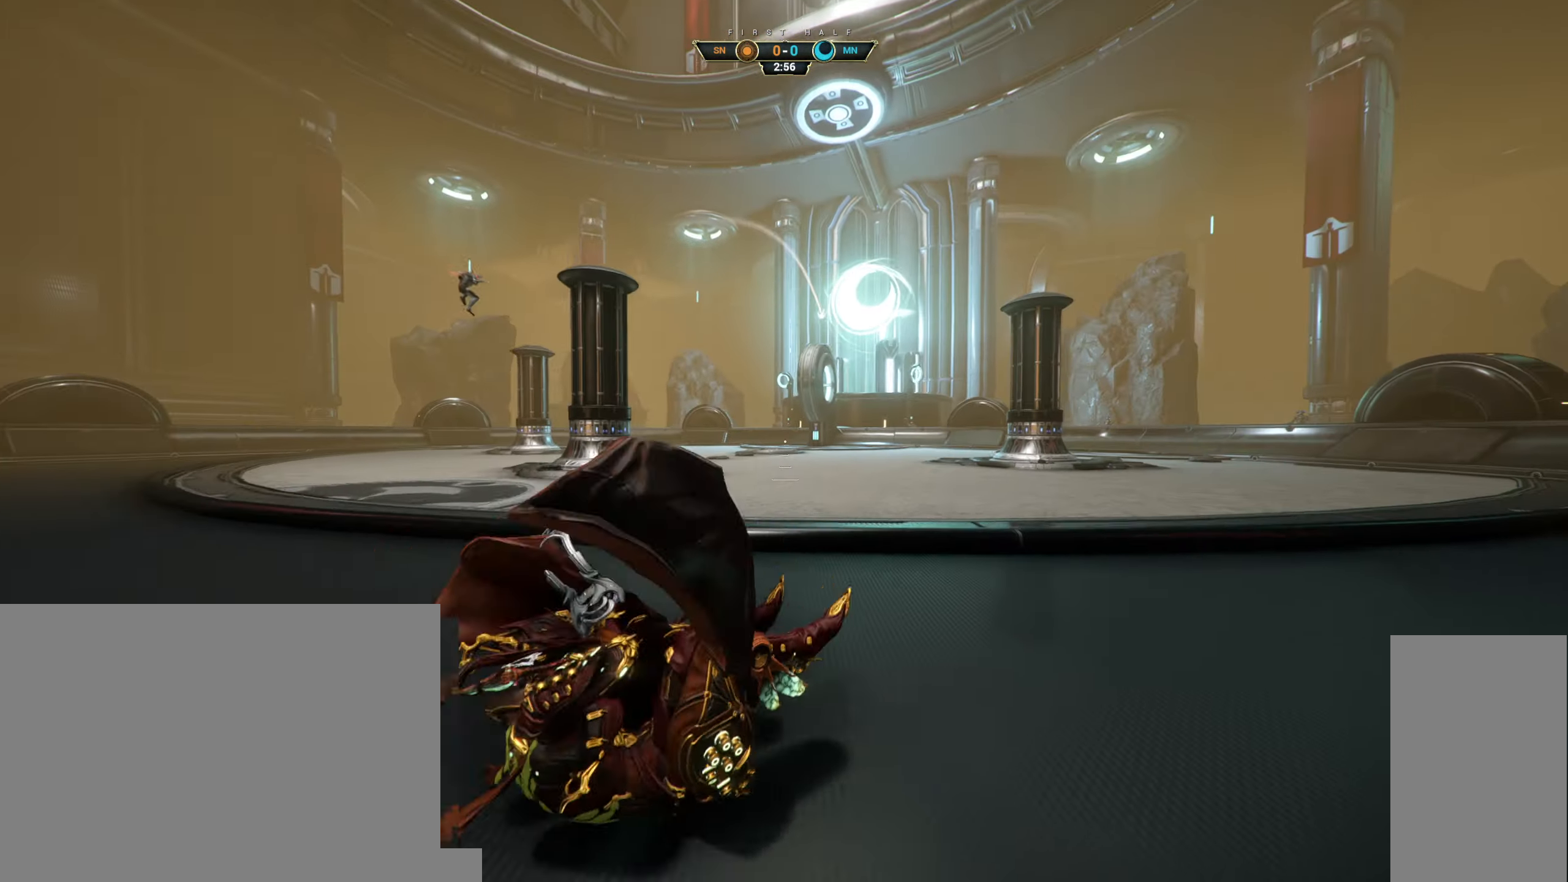
{"keys": [], "mouse": [], "events": [[17, "d", "up"]]}
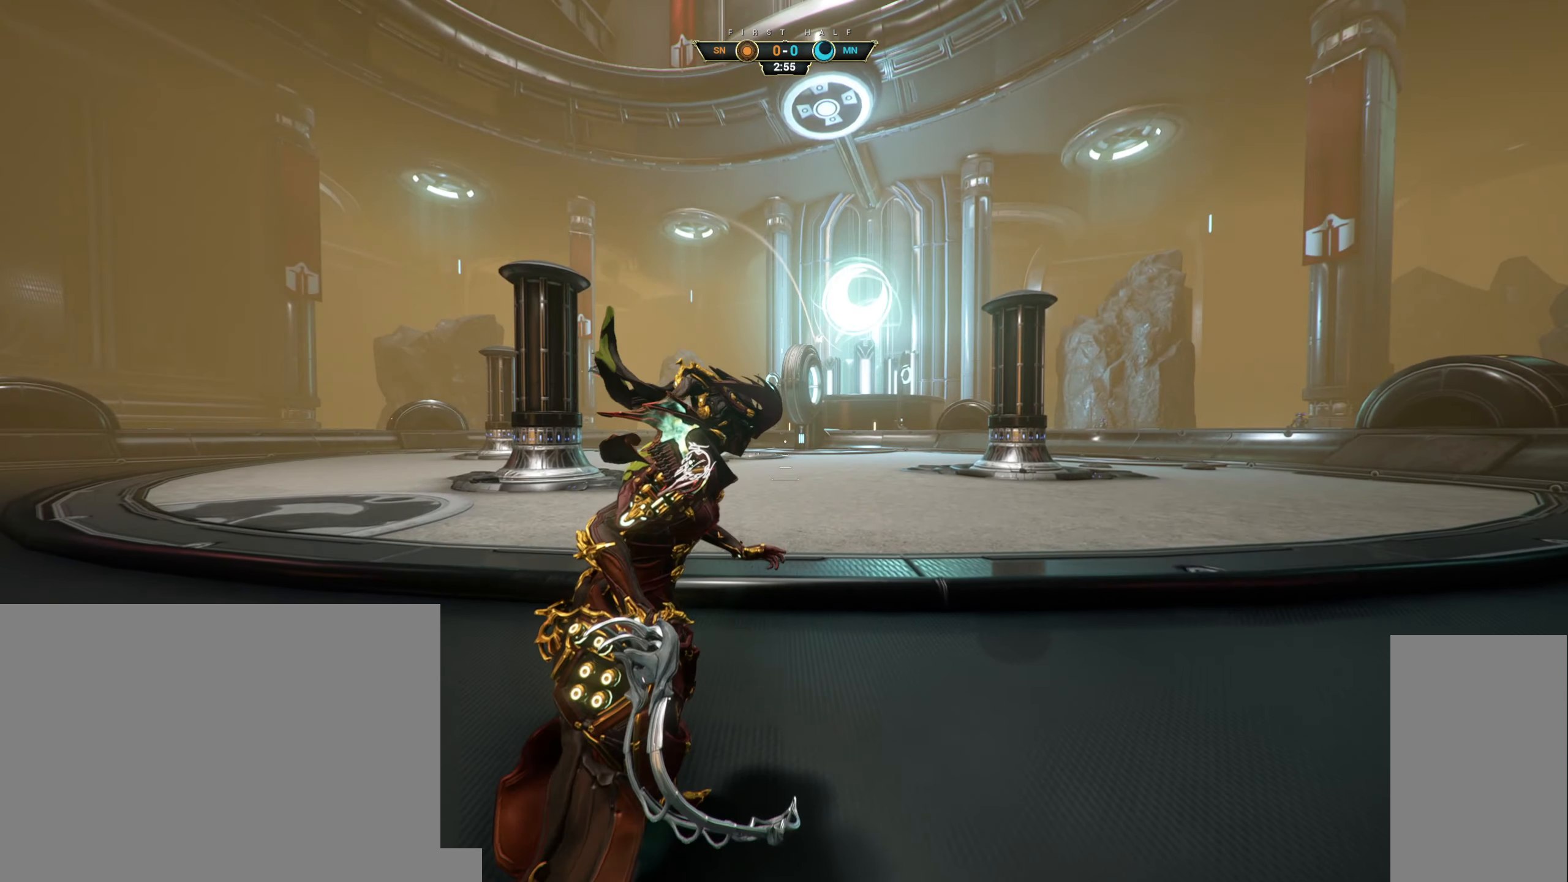
{"keys": ["d", "w"], "mouse": [], "events": [[166, "d", "down"], [250, "w", "down"]]}
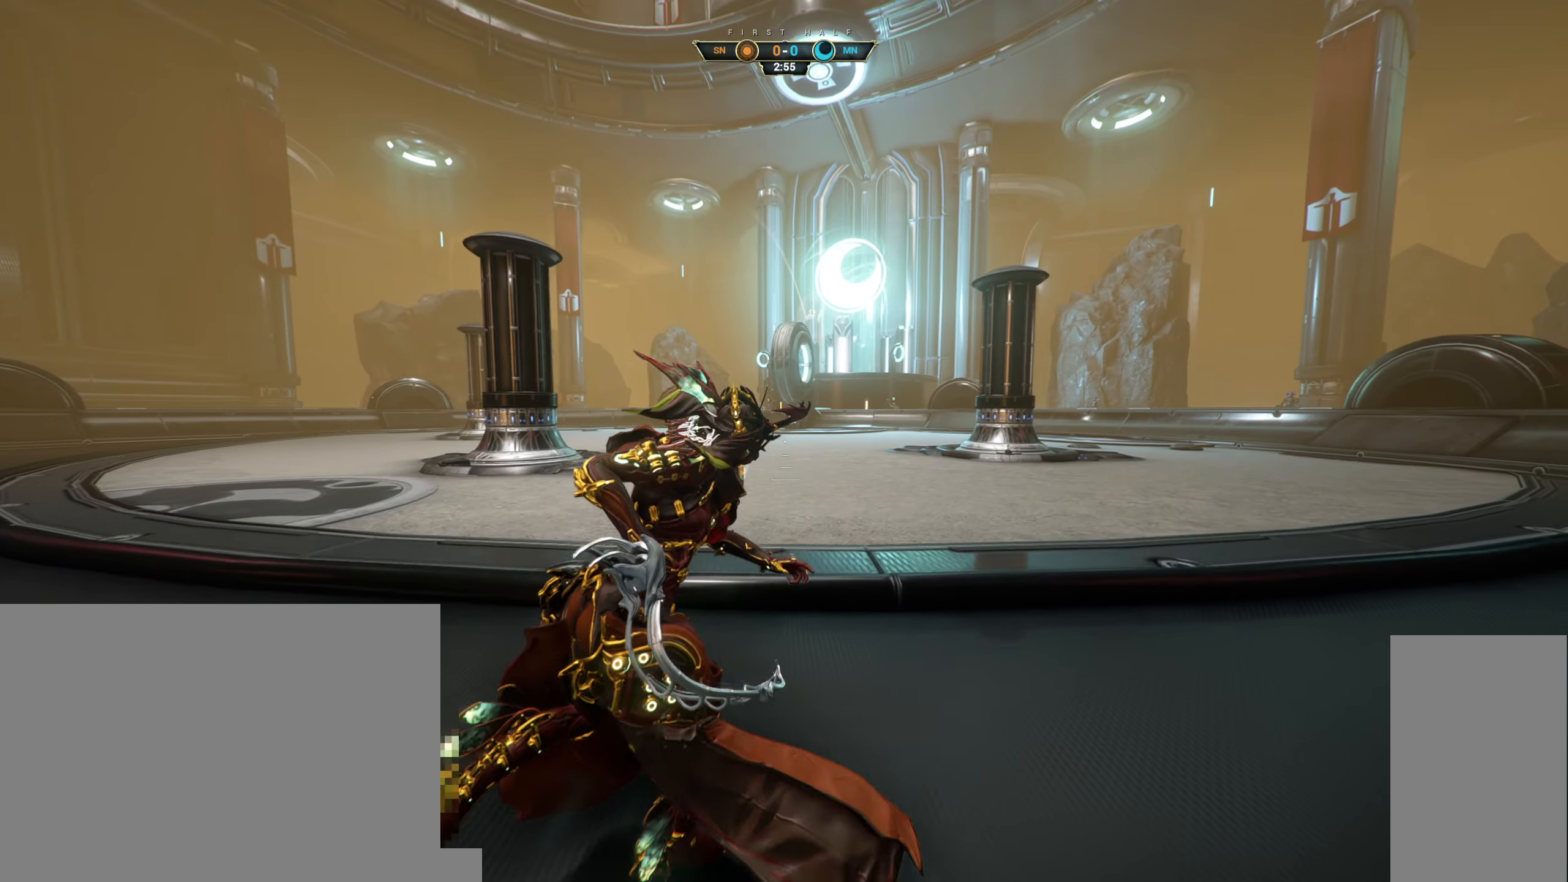
{"keys": [], "mouse": [], "events": [[350, "d", "up"], [450, "w", "up"]]}
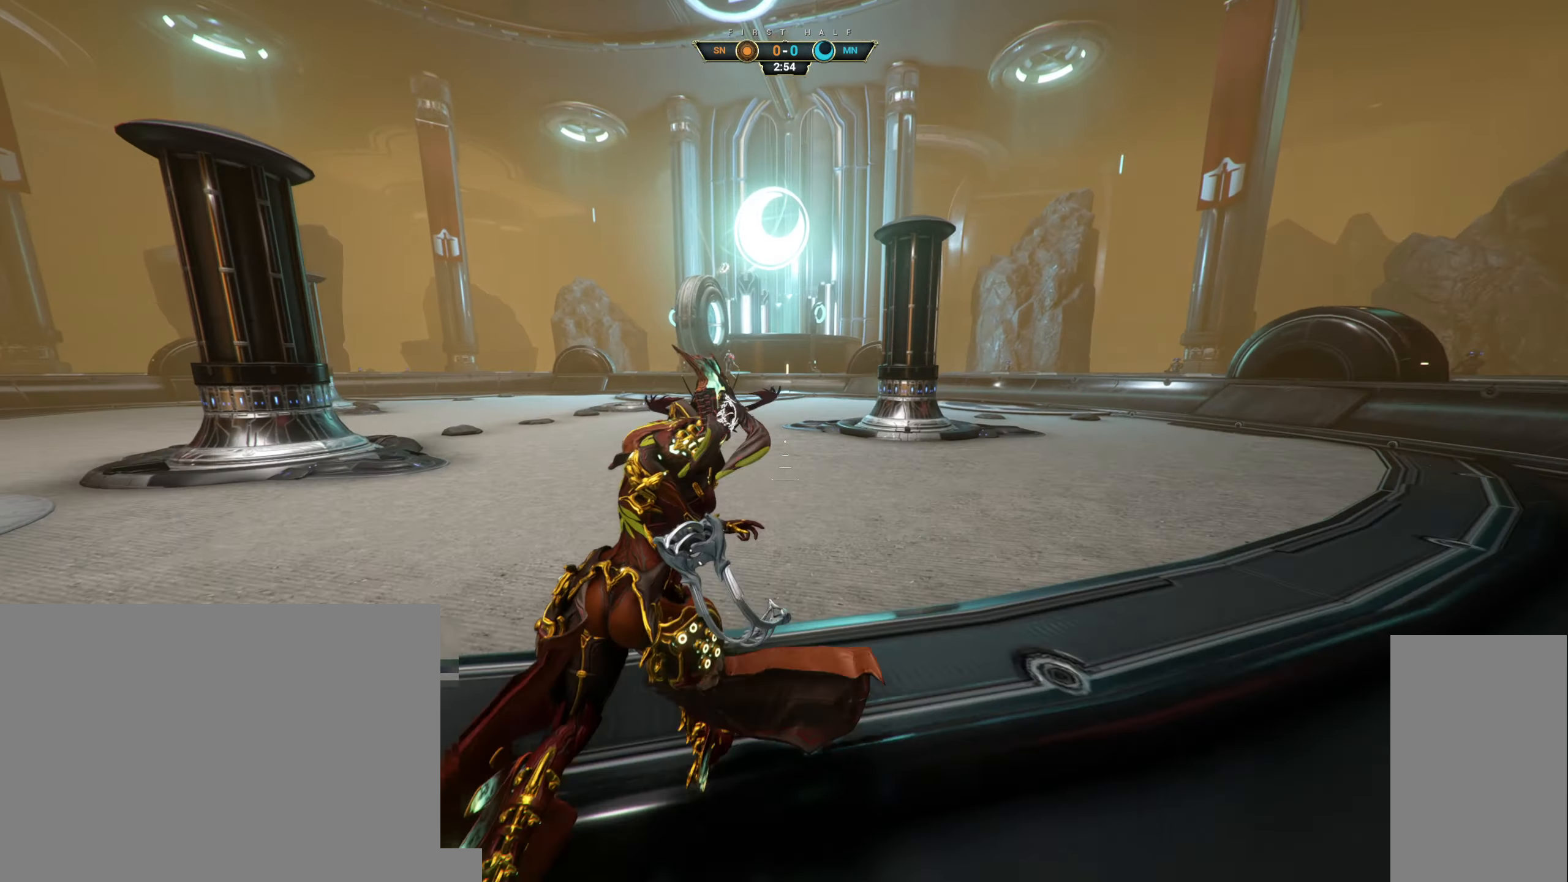
{"keys": ["a"], "mouse": [], "events": [[466, "a", "down"]]}
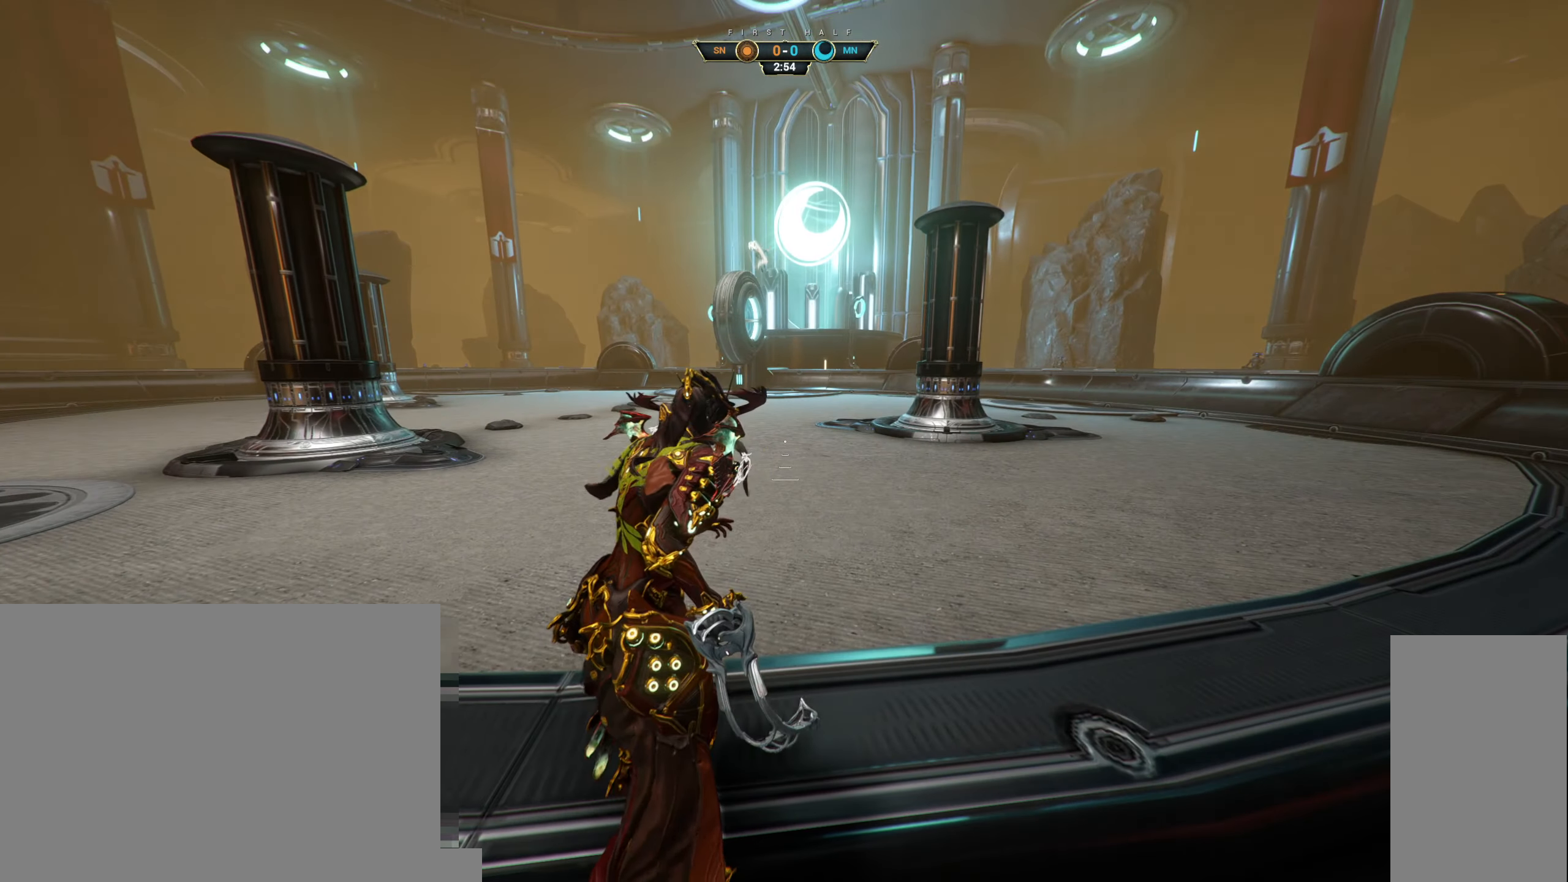
{"keys": ["a"], "mouse": [], "events": []}
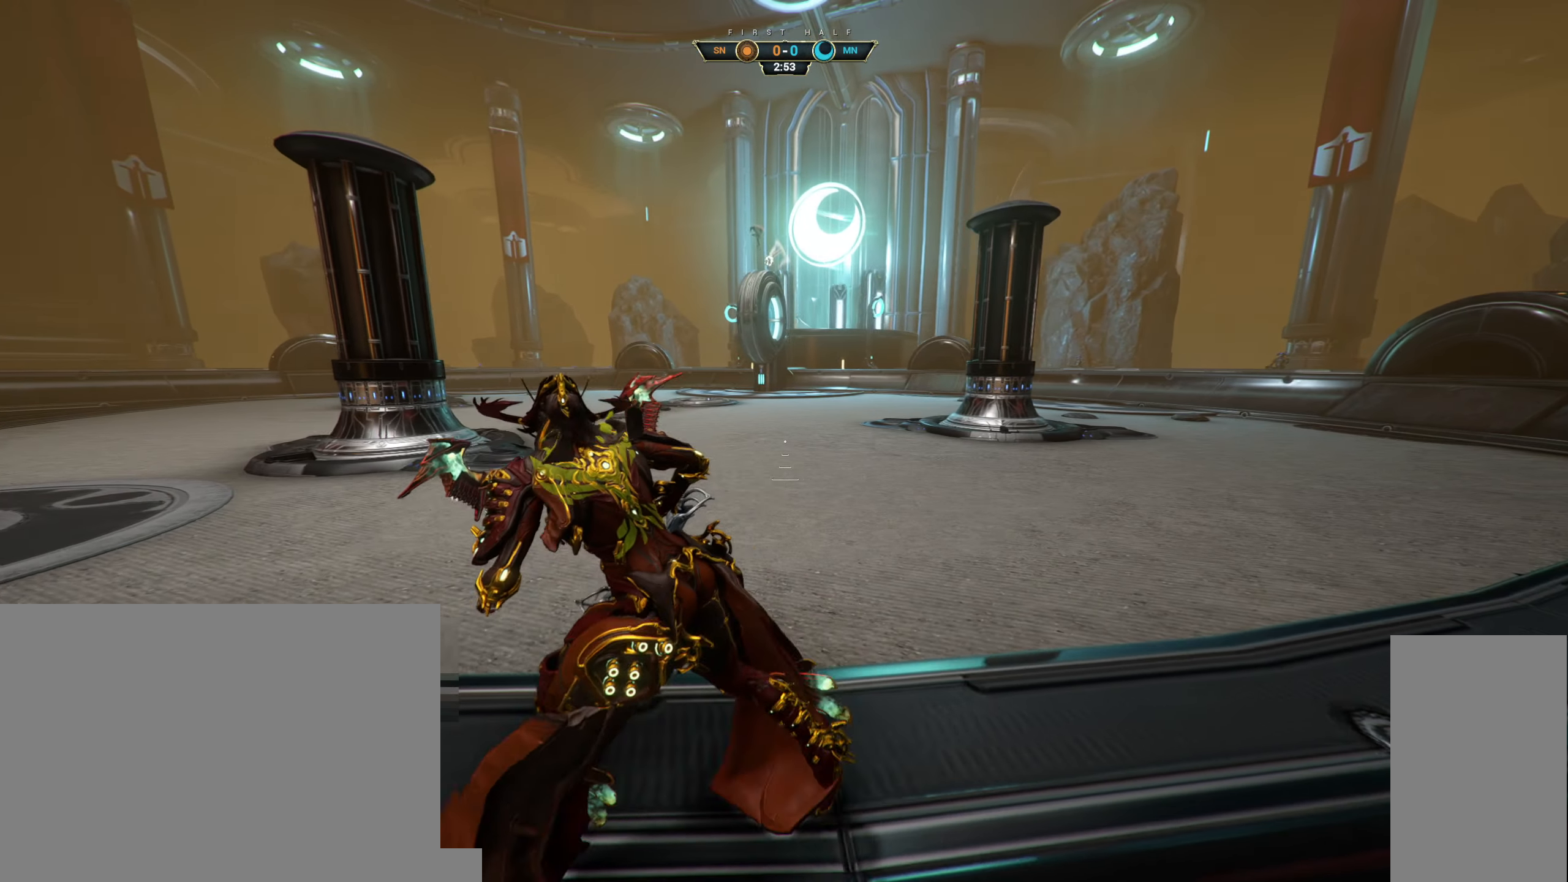
{"keys": ["s"], "mouse": [], "events": [[216, "a", "up"], [333, "d", "down"], [366, "s", "down"], [483, "d", "up"]]}
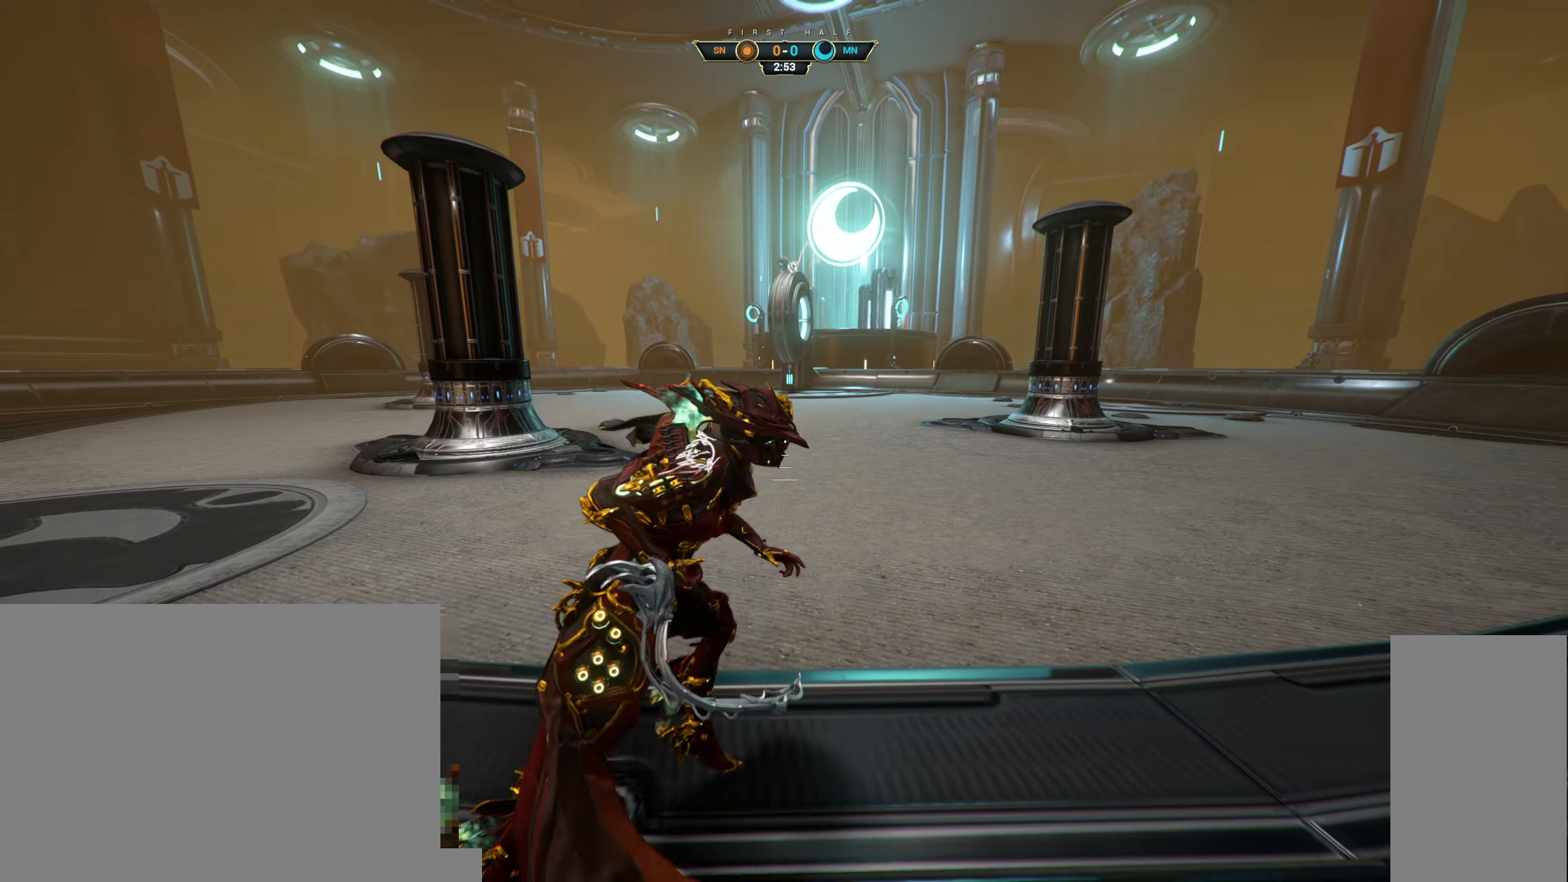
{"keys": ["s"], "mouse": [], "events": []}
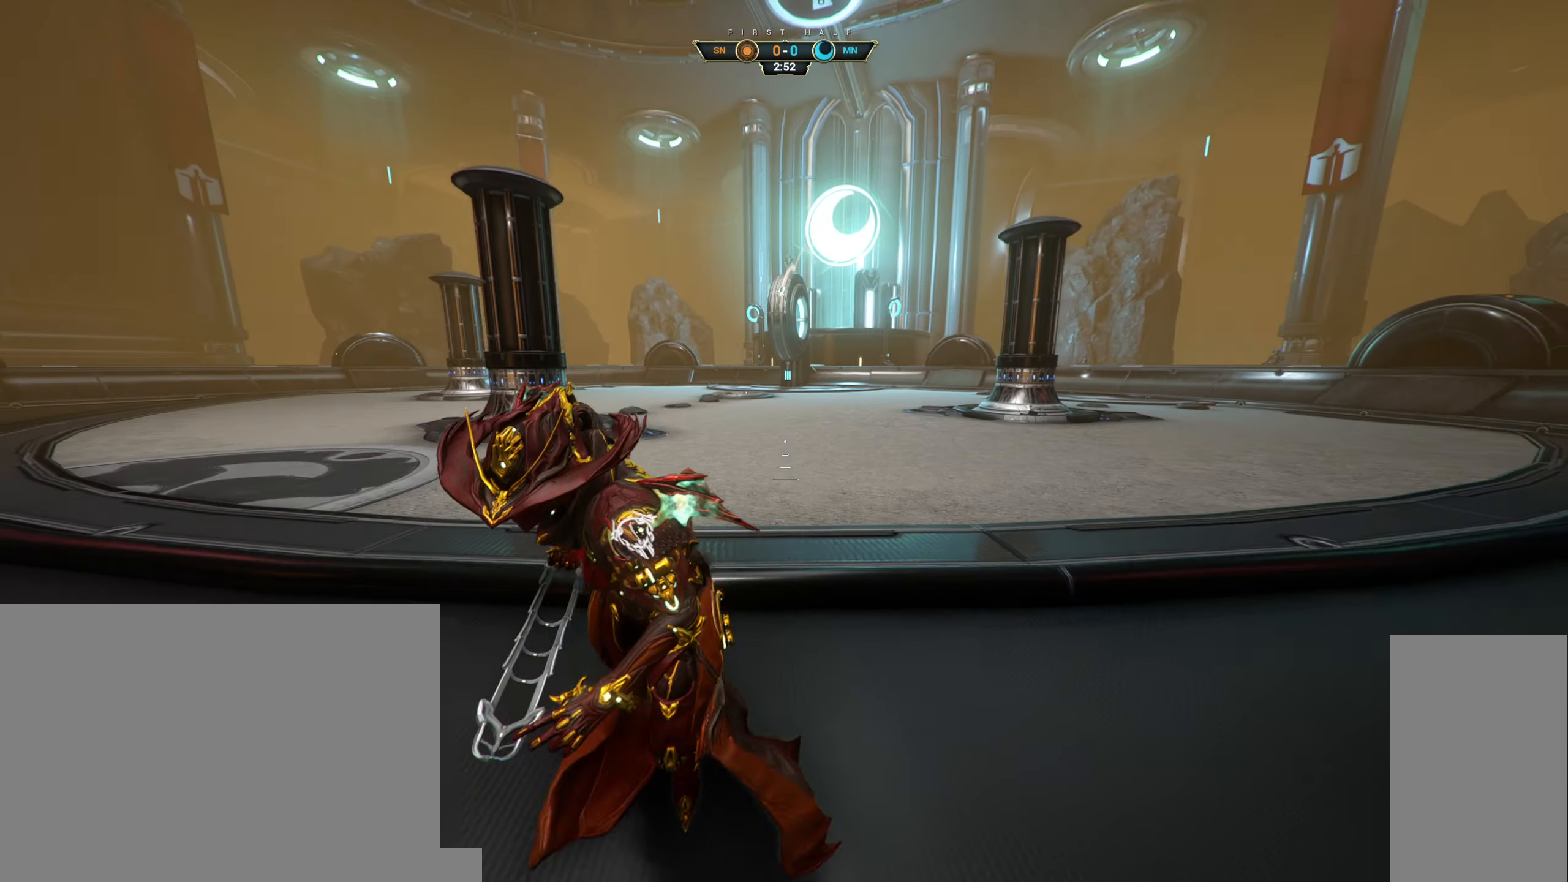
{"keys": ["s"], "mouse": [], "events": []}
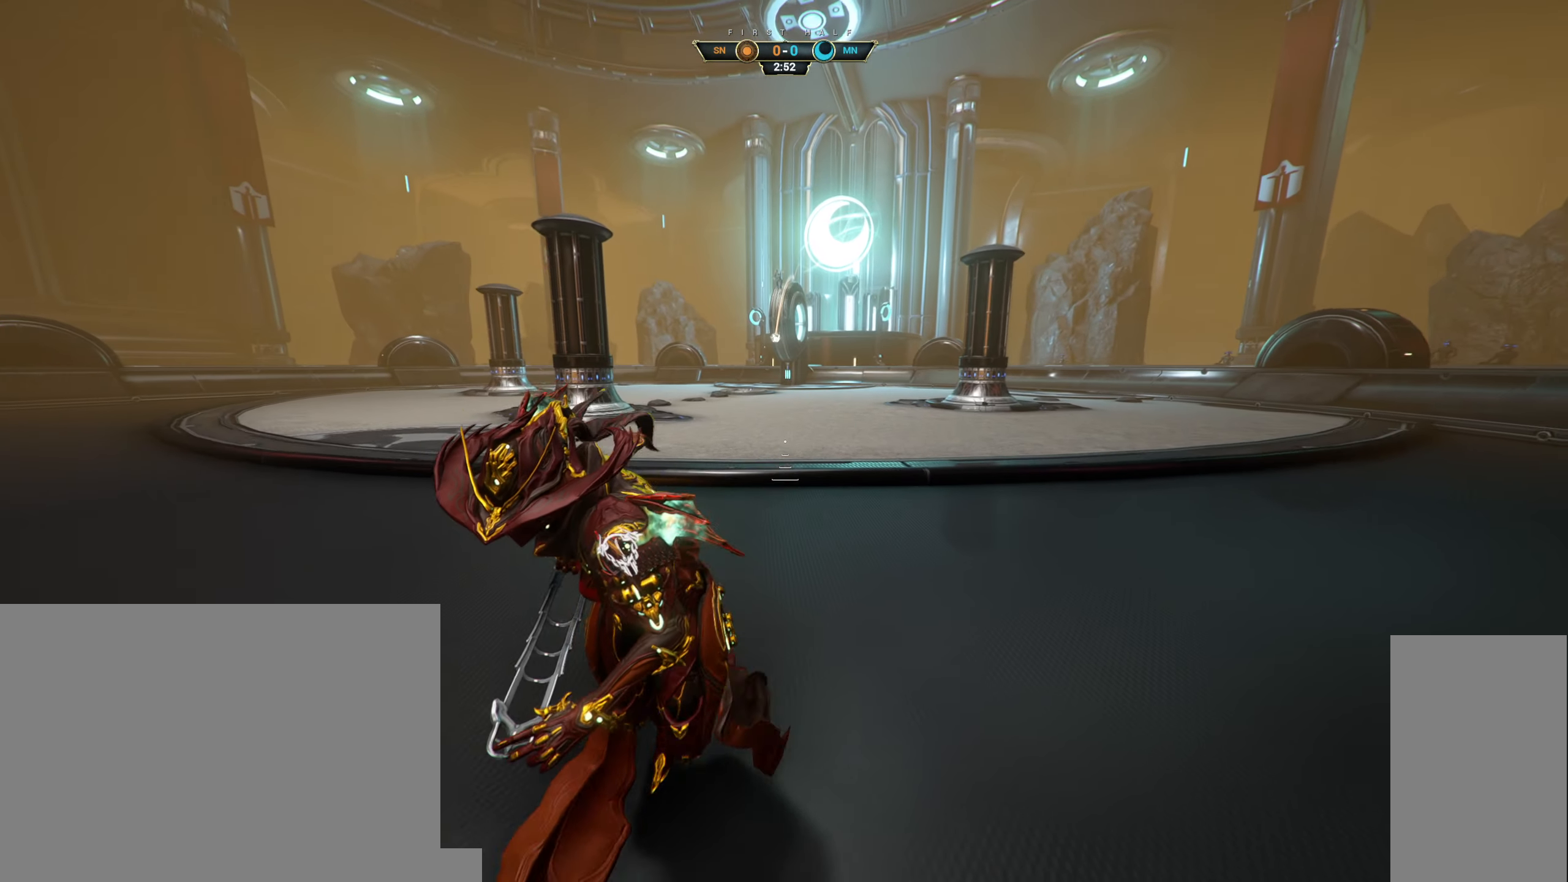
{"keys": ["s"], "mouse": [], "events": []}
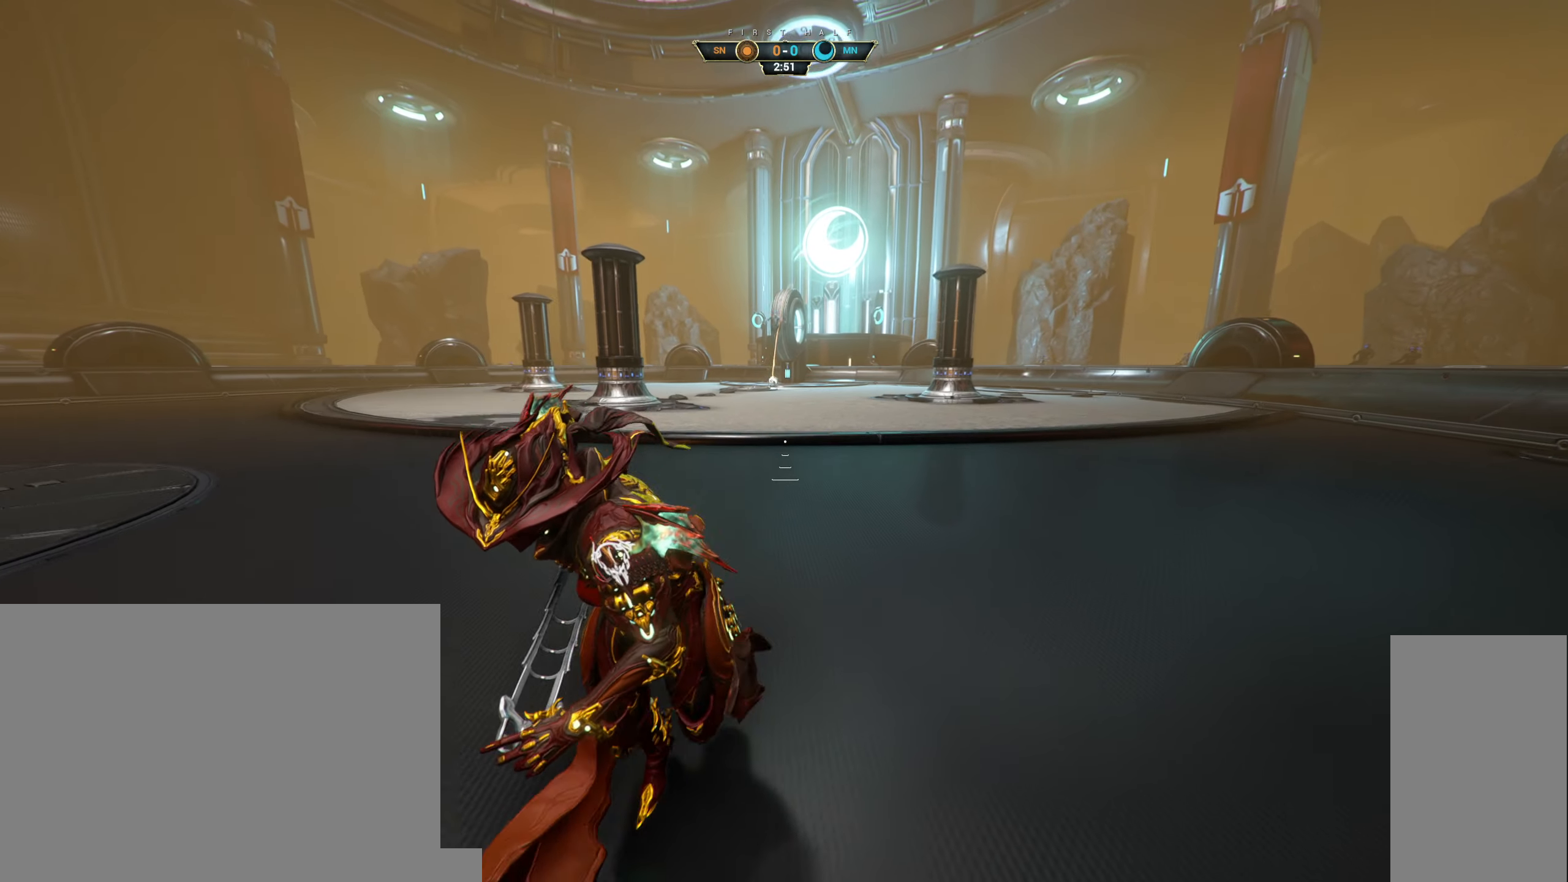
{"keys": ["d"], "mouse": [], "events": [[450, "s", "up"], [500, "d", "down"]]}
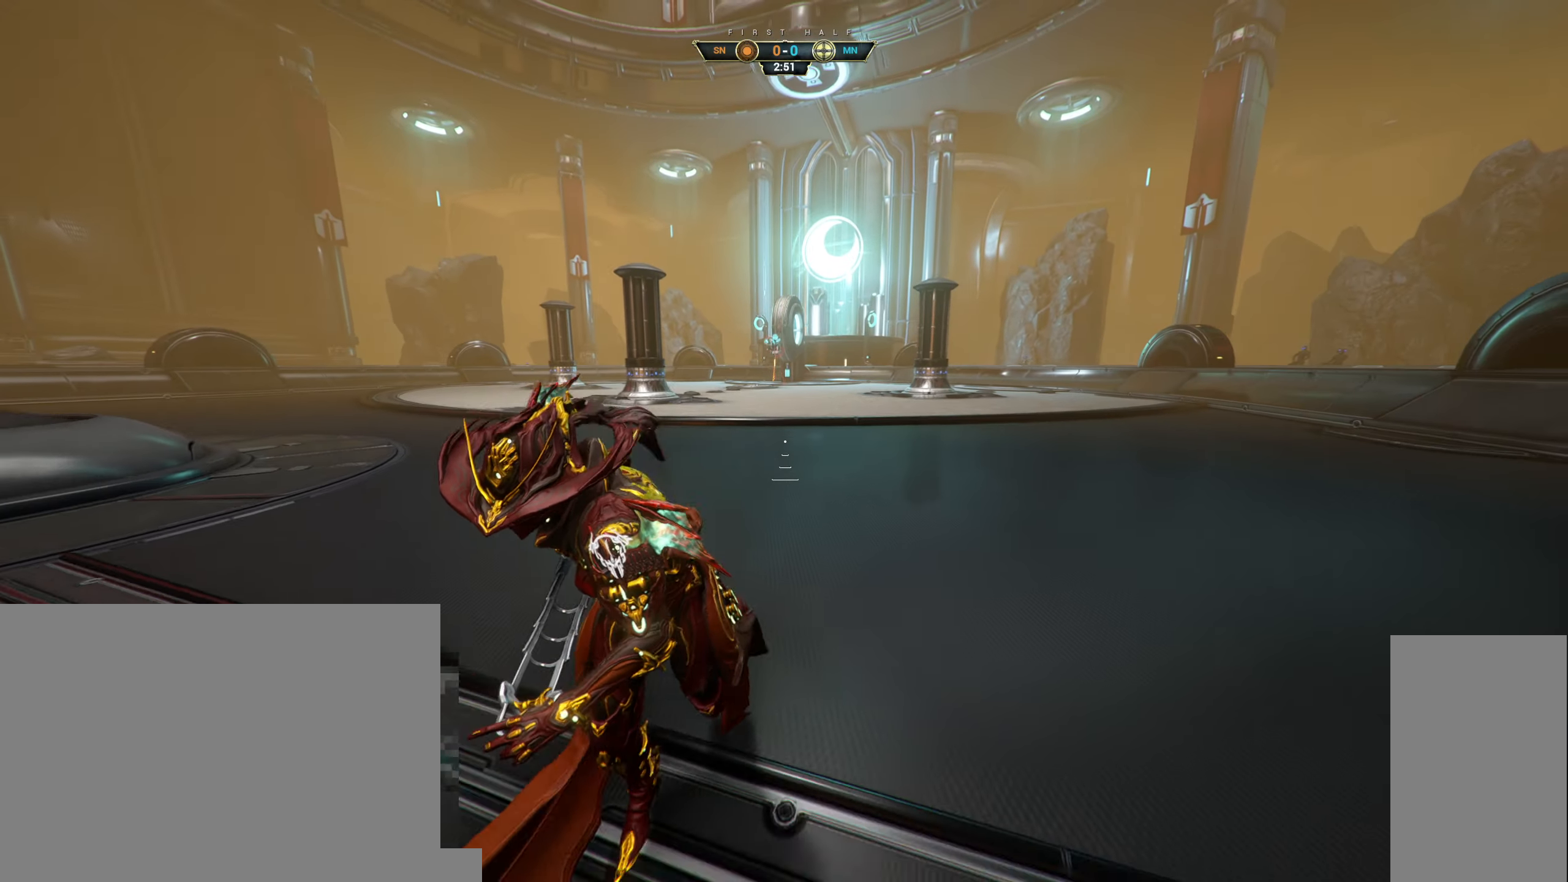
{"keys": ["a", "s", "space"], "mouse": [], "events": [[116, "w", "down"], [150, "d", "up"], [200, "a", "down"], [267, "w", "up"], [433, "s", "down"], [450, "space", "down"]]}